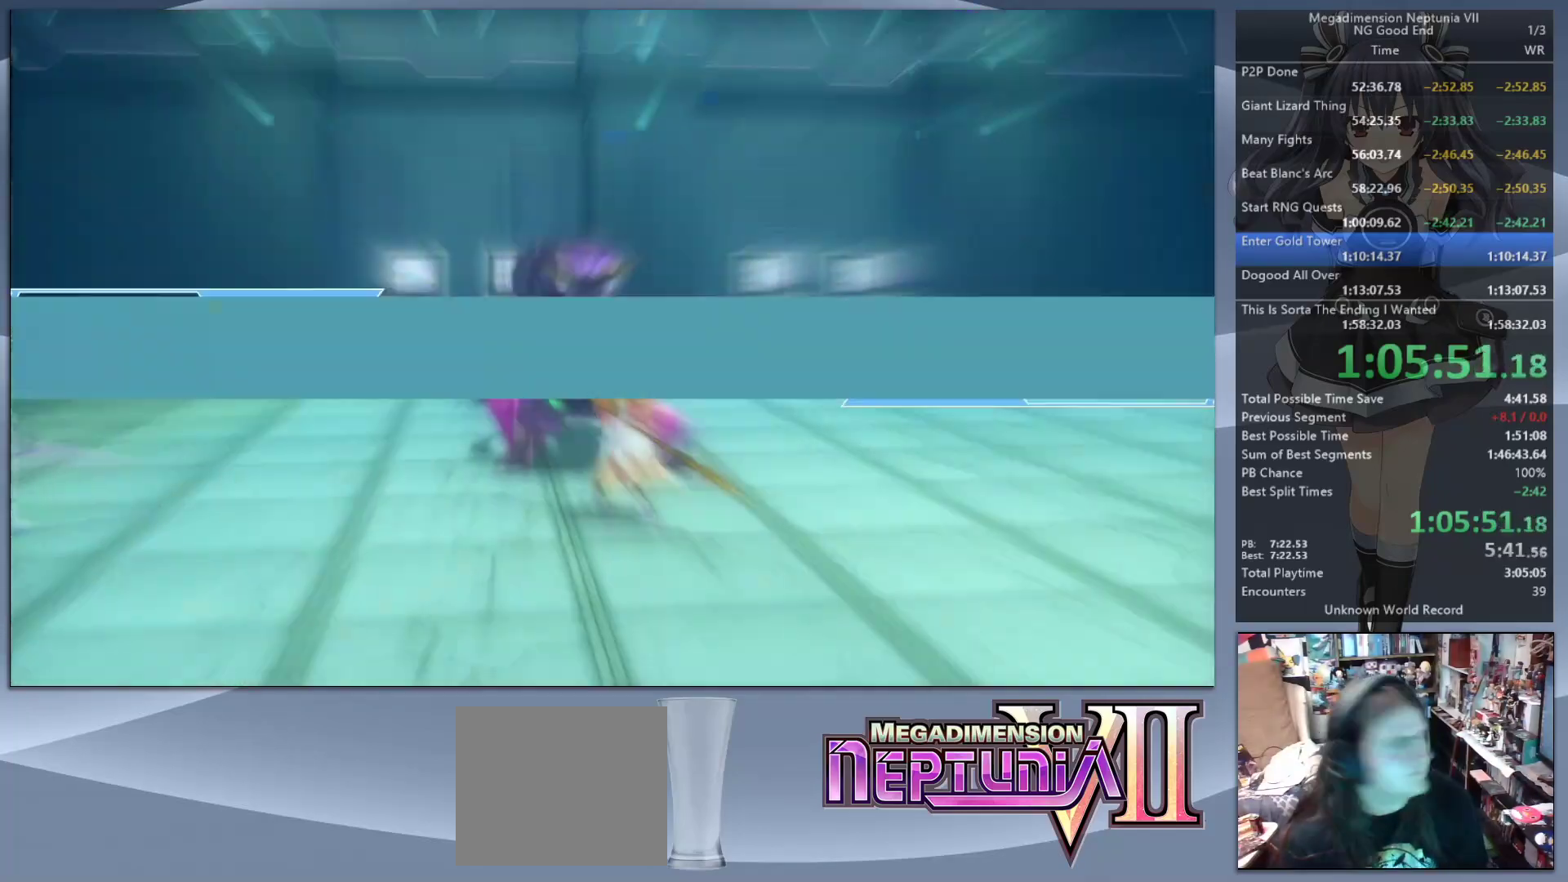
Gameplay with a controller (PlayStation layout); each line is a JSON object with the inputs held at the frame after it. "events" lists button and stick changes between this image and that frame as [ms after this image, input, new state], when the widget could be followed in between.
{"buttons": ["L2"], "left_stick": "center", "right_stick": "center", "events": []}
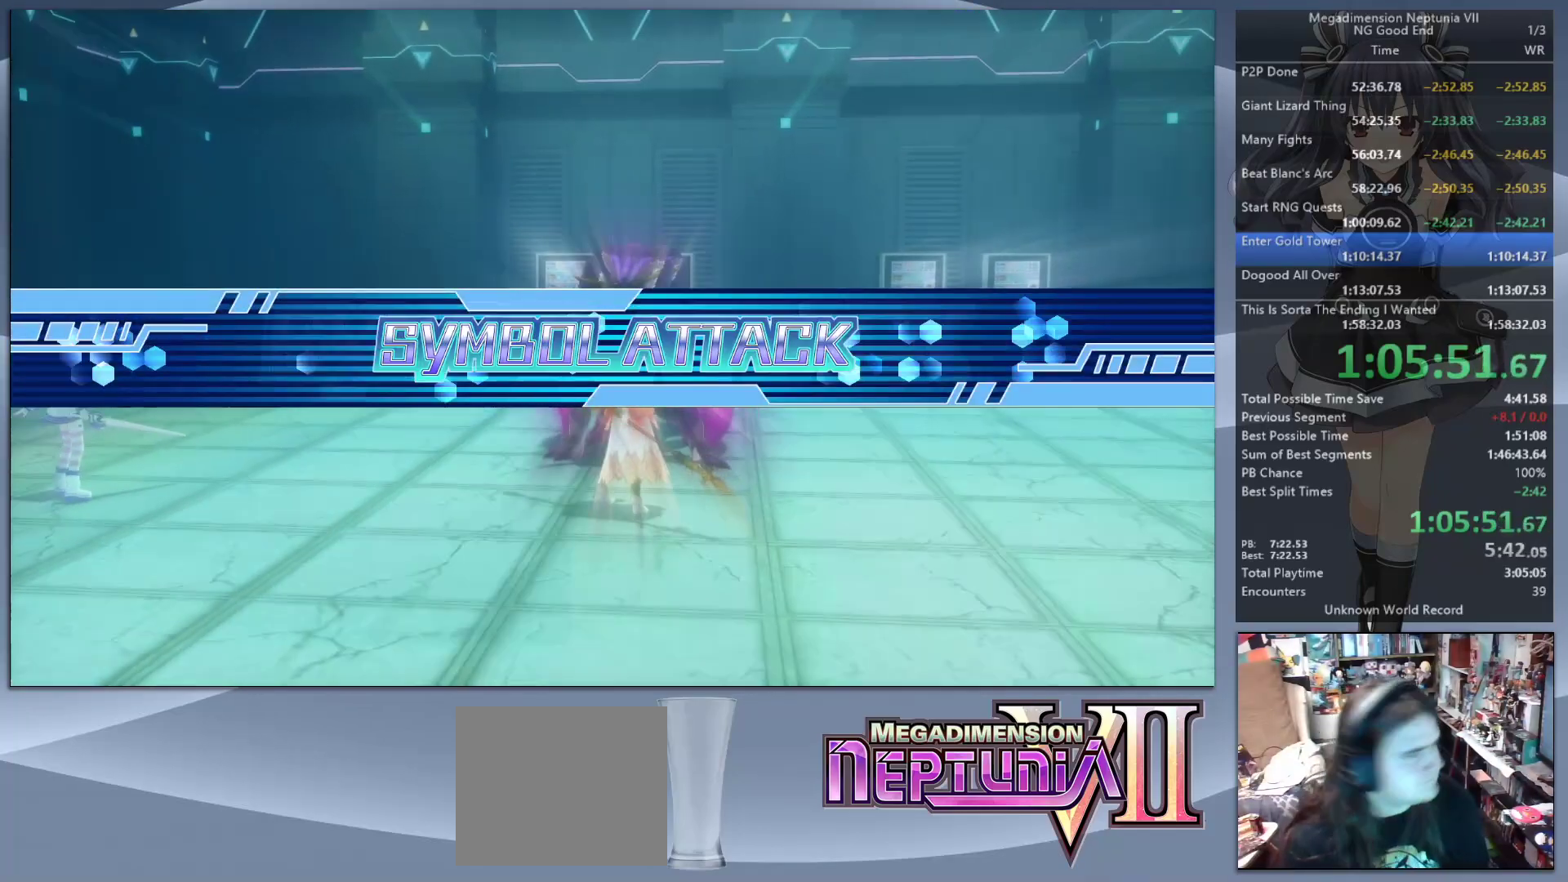
{"buttons": ["L2"], "left_stick": "center", "right_stick": "center", "events": []}
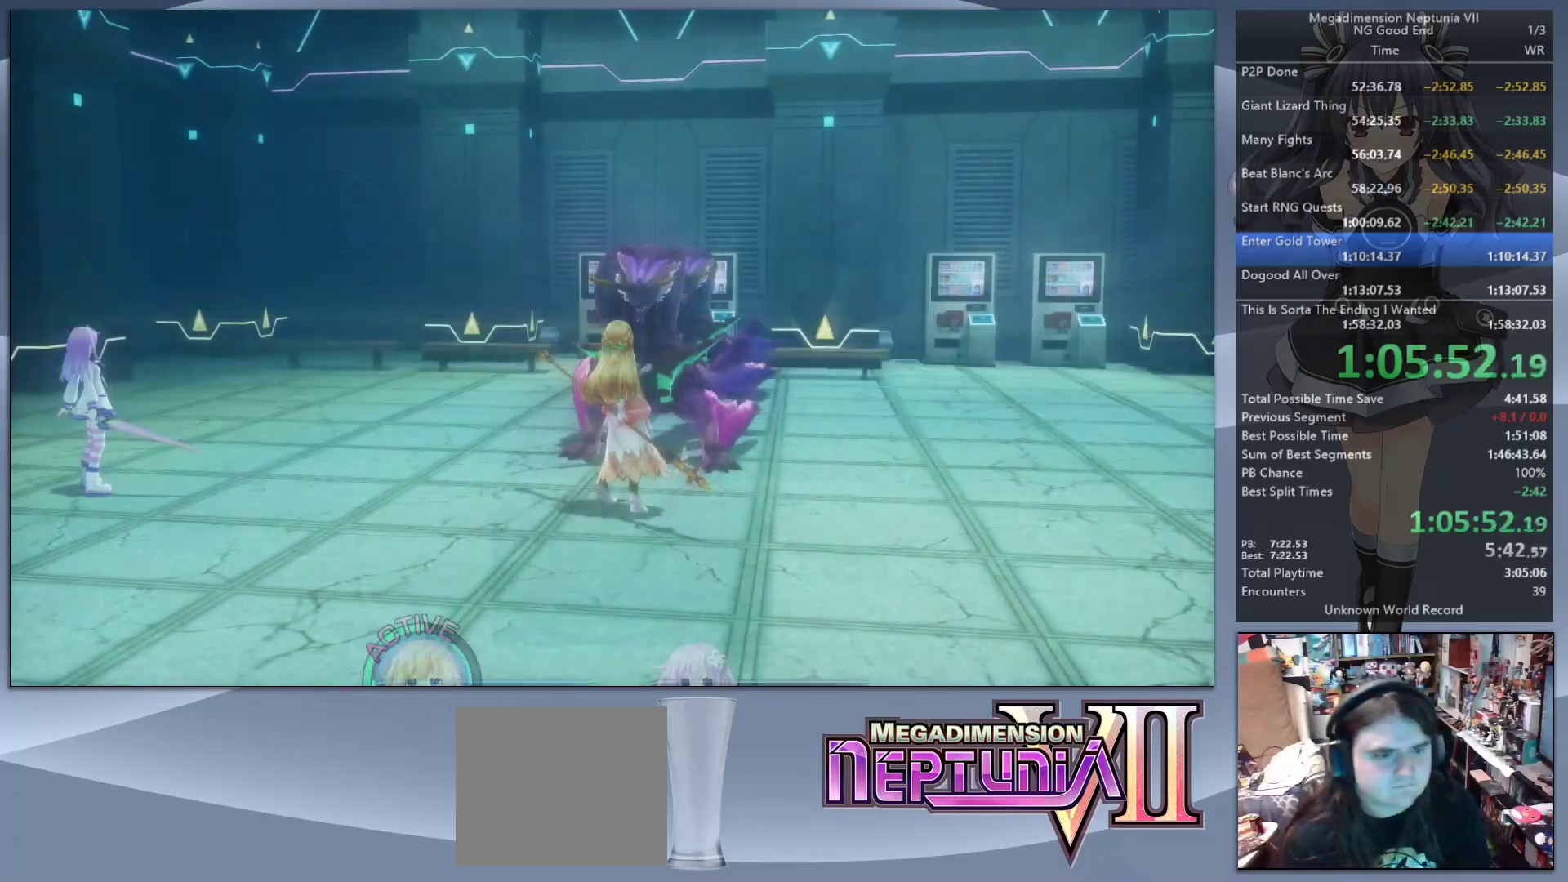
{"buttons": ["L2"], "left_stick": "center", "right_stick": "center", "events": []}
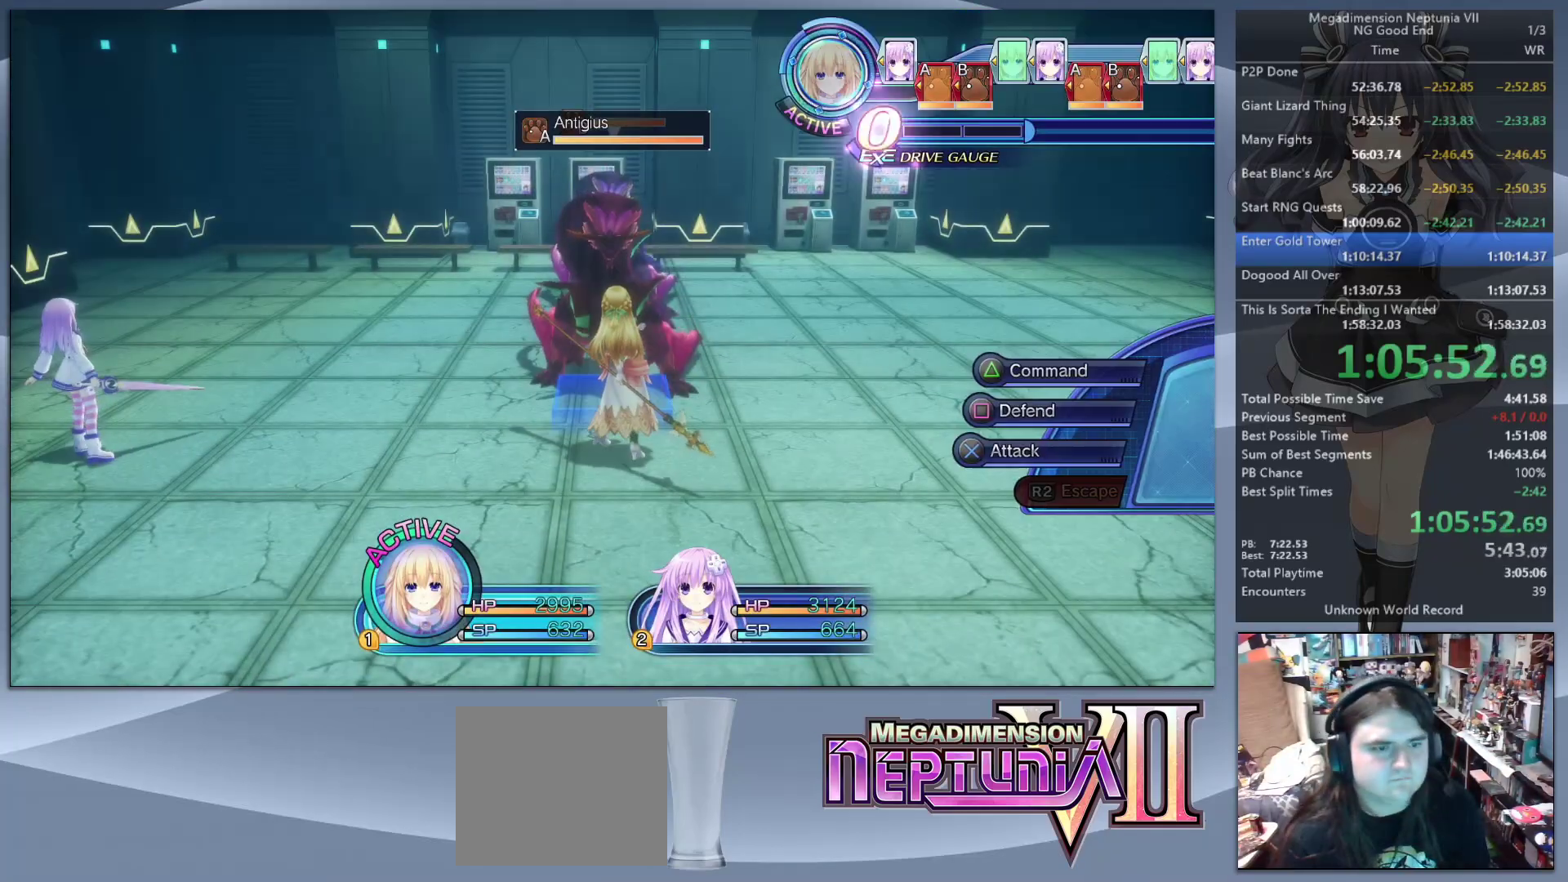
{"buttons": [], "left_stick": "center", "right_stick": "center", "events": [[100, "TRIANGLE", "down"], [167, "L2", "up"], [200, "TRIANGLE", "up"], [267, "CROSS", "down"], [333, "CROSS", "up"], [400, "CROSS", "down"], [500, "CROSS", "up"]]}
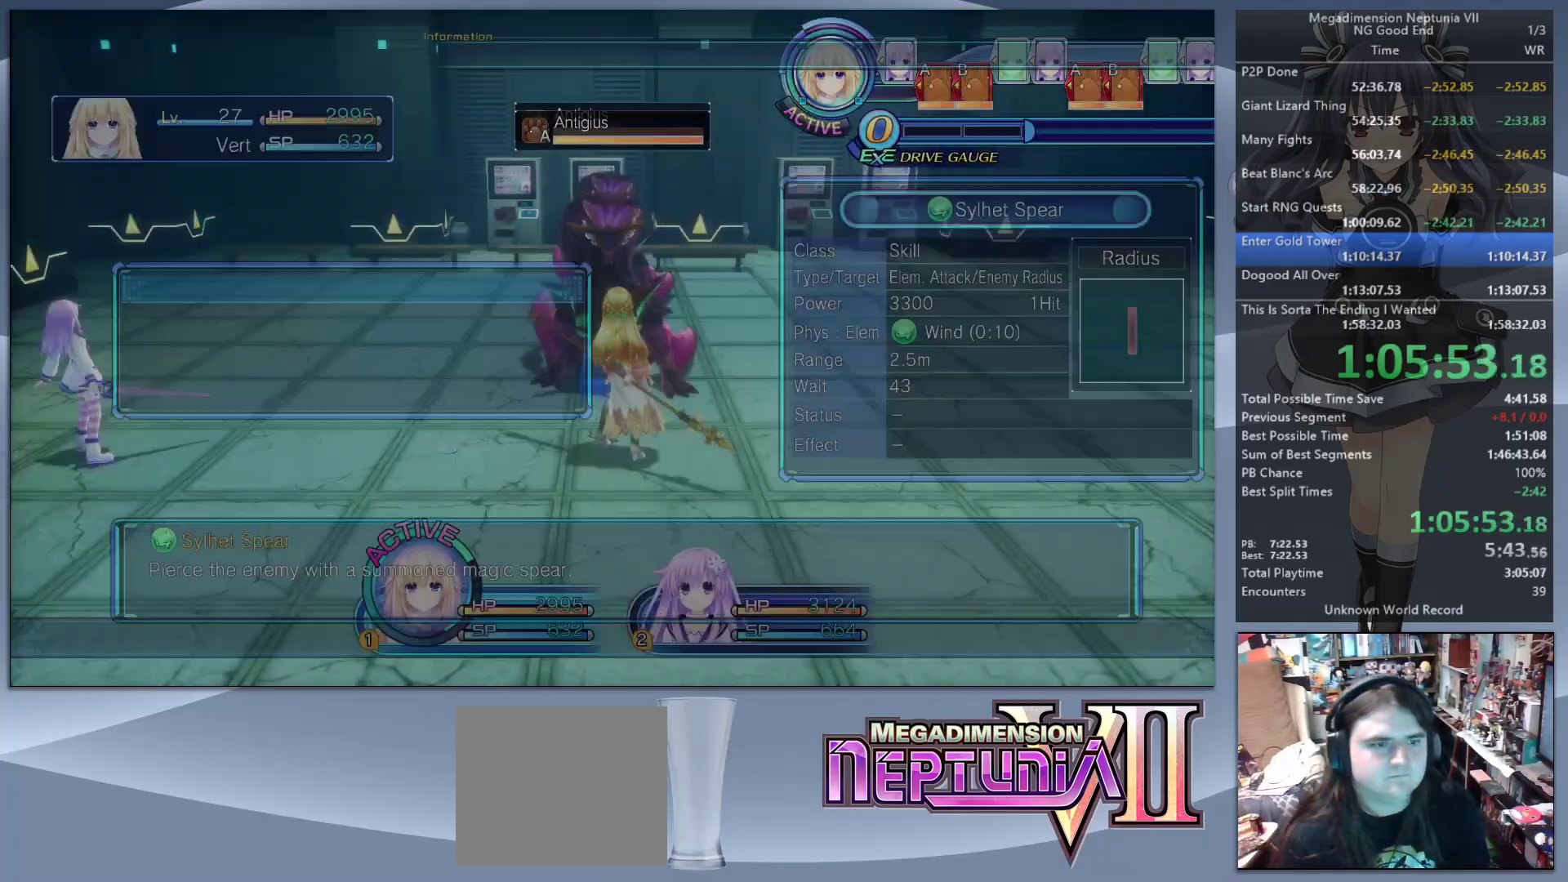
{"buttons": ["L2"], "left_stick": "center", "right_stick": "center", "events": [[33, "left_stick", "up"], [100, "L2", "down"], [133, "left_stick", "center"], [167, "CROSS", "down"], [300, "CROSS", "up"]]}
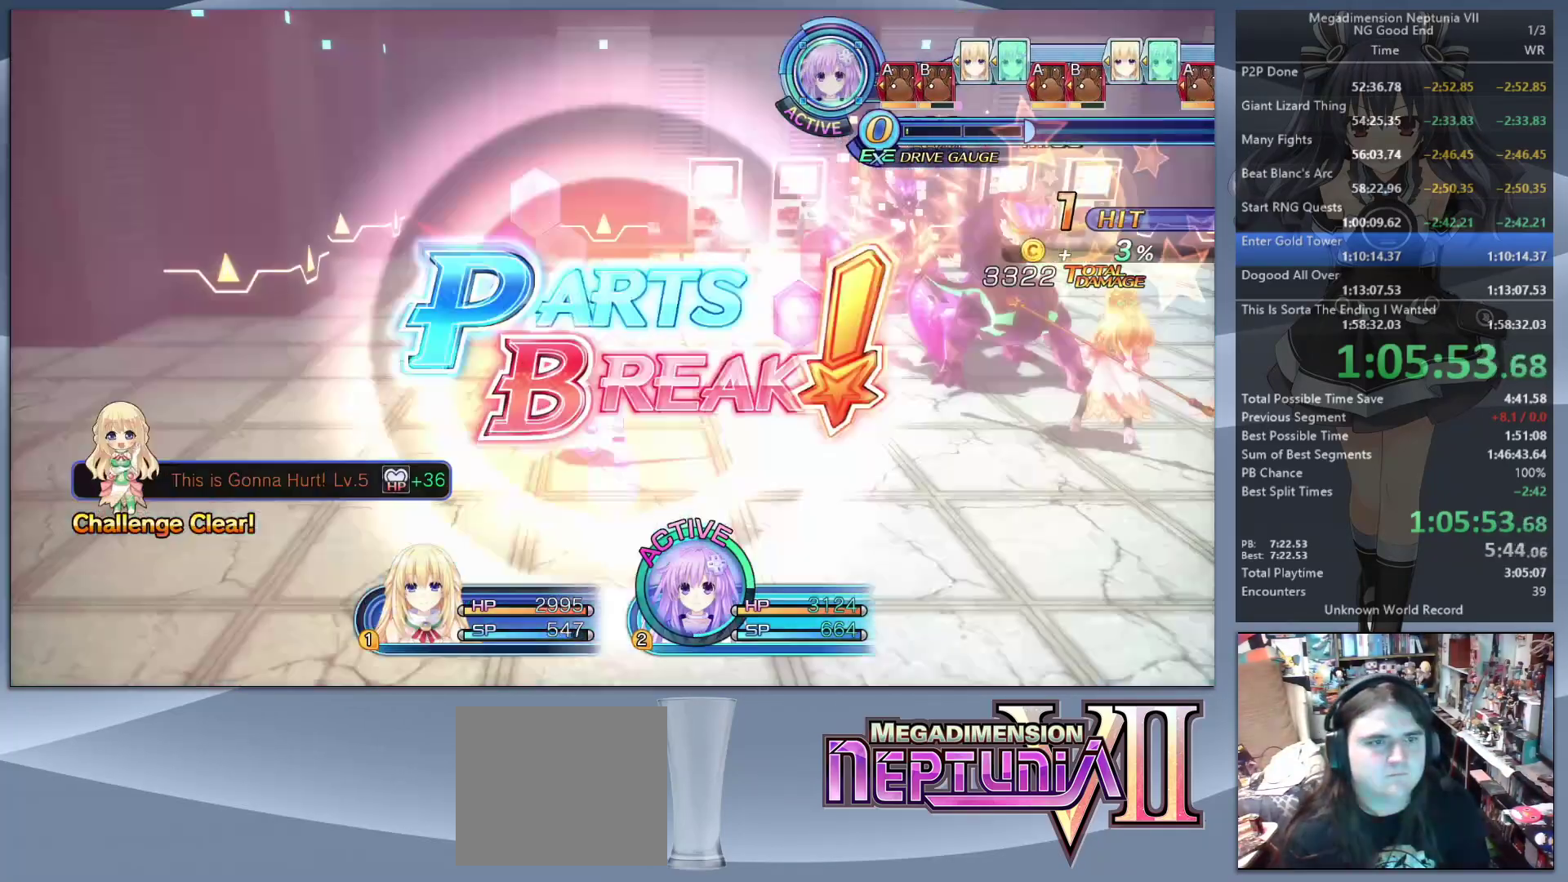
{"buttons": [], "left_stick": "center", "right_stick": "center", "events": [[33, "TRIANGLE", "down"], [133, "L2", "up"], [167, "TRIANGLE", "up"], [267, "CROSS", "down"], [400, "CROSS", "up"]]}
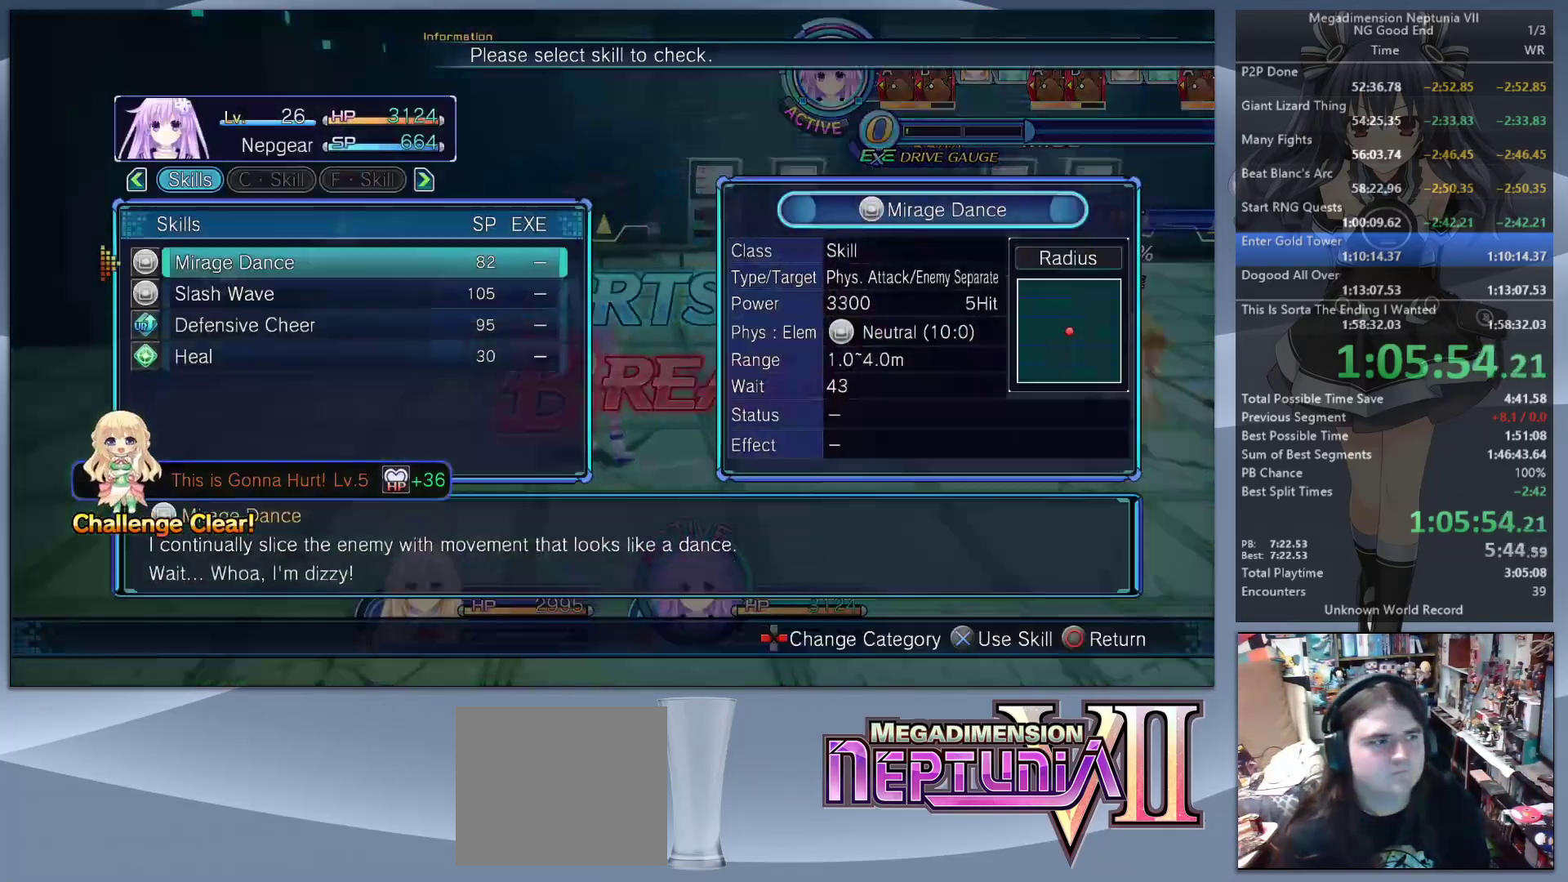
{"buttons": [], "left_stick": "up", "right_stick": "right", "events": [[33, "DPAD_DOWN", "down"], [100, "CROSS", "down"], [100, "DPAD_DOWN", "up"], [200, "CROSS", "up"], [300, "left_stick", "right"], [300, "right_stick", "right"], [467, "left_stick", "up"]]}
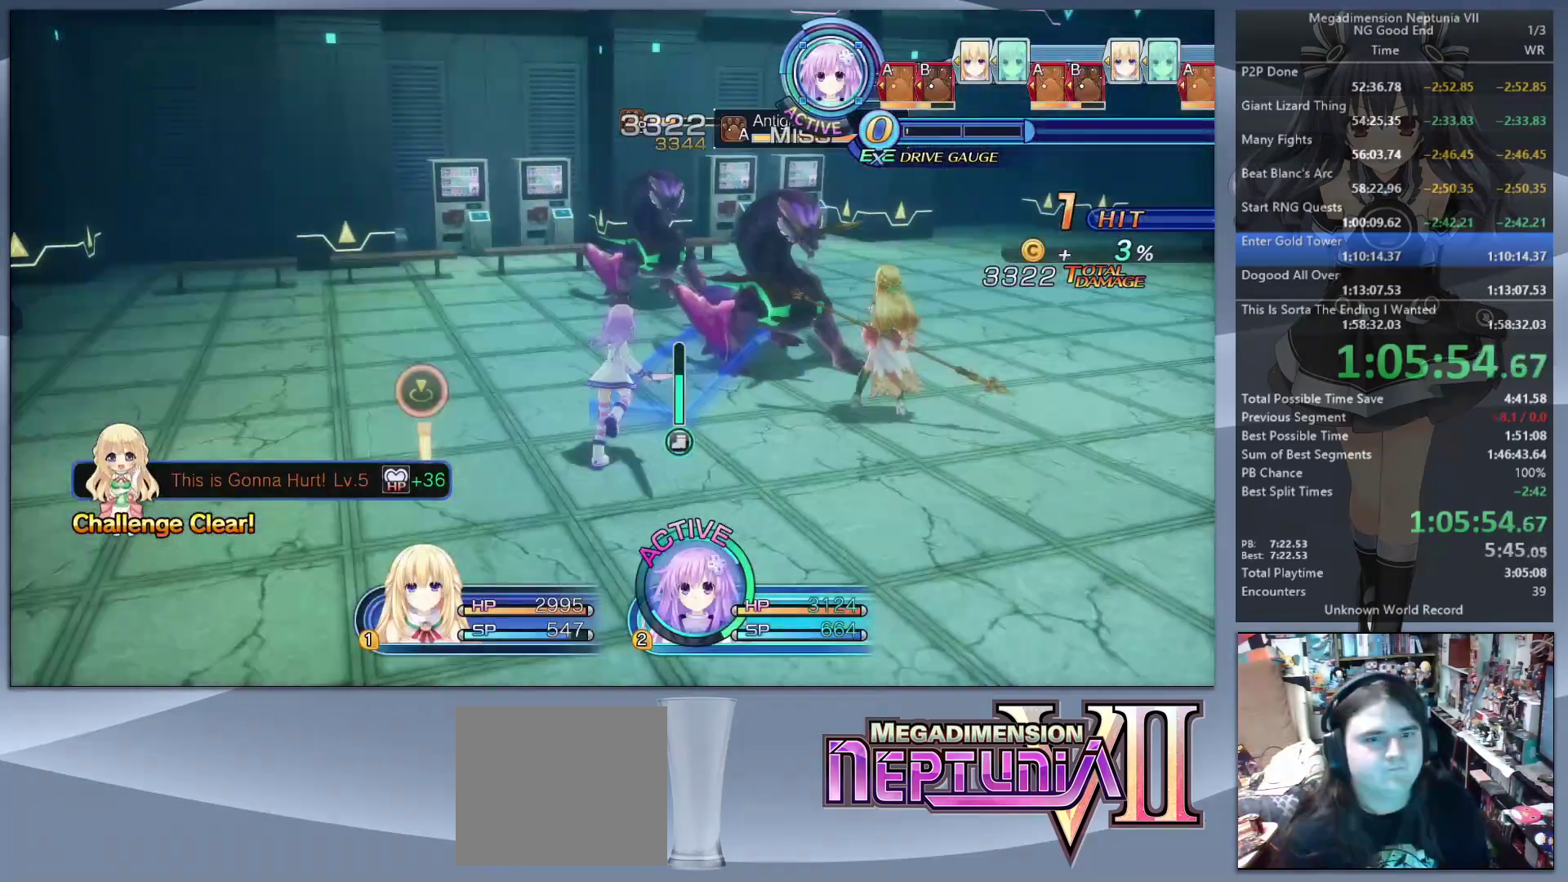
{"buttons": [], "left_stick": "center", "right_stick": "center", "events": [[33, "right_stick", "center"], [167, "left_stick", "center"], [267, "R1", "down"], [400, "R1", "up"]]}
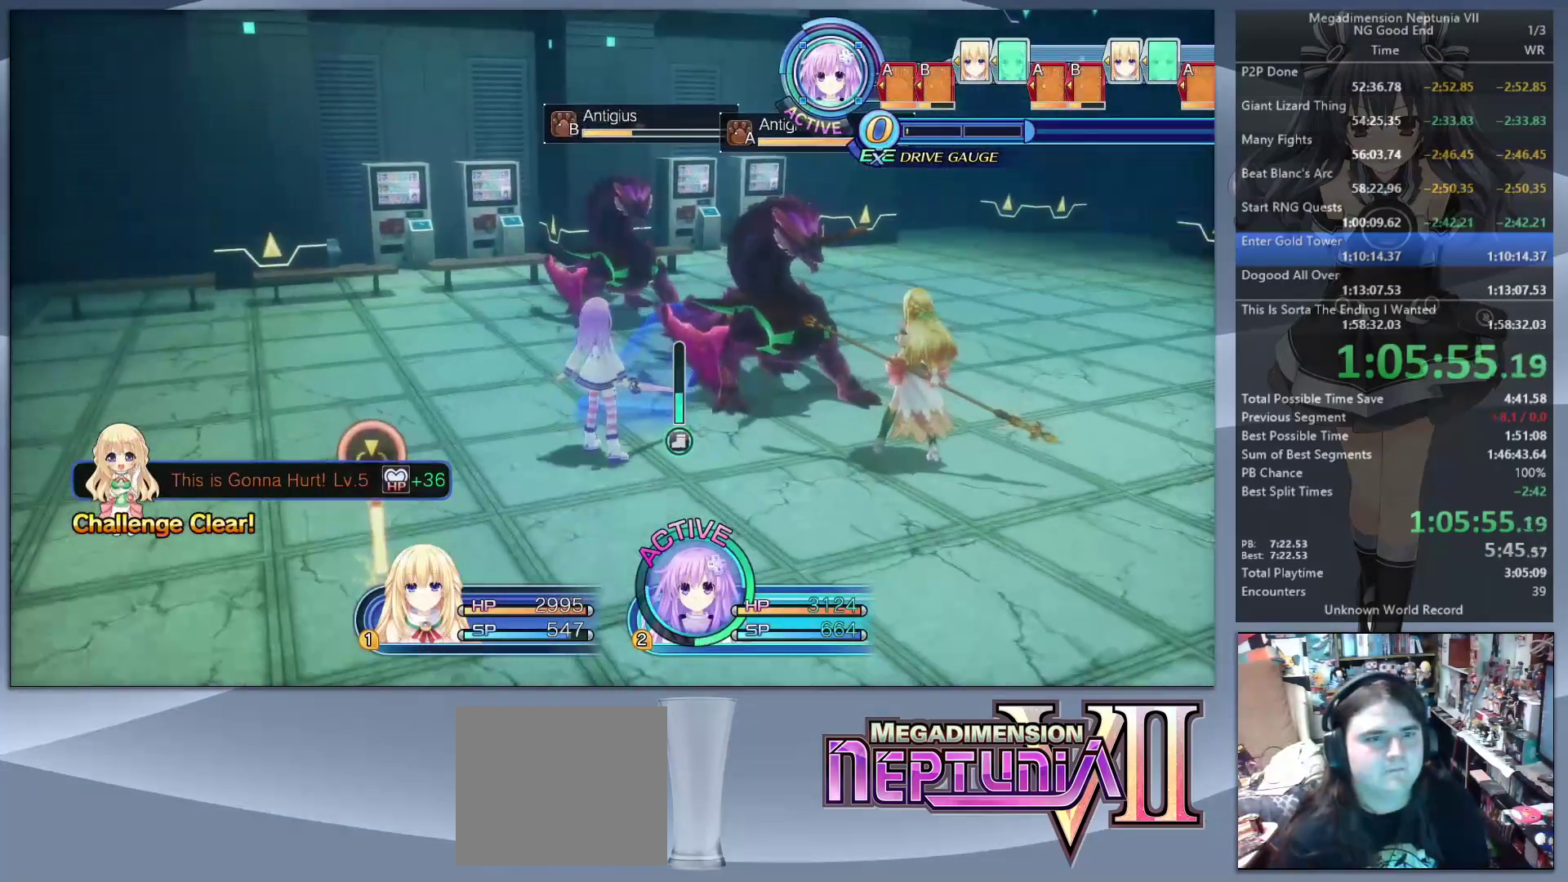
{"buttons": ["CROSS", "L2"], "left_stick": "center", "right_stick": "center", "events": [[133, "L2", "down"], [200, "CROSS", "down"], [267, "CROSS", "up"], [333, "CROSS", "down"], [467, "CROSS", "up"], [500, "CROSS", "down"]]}
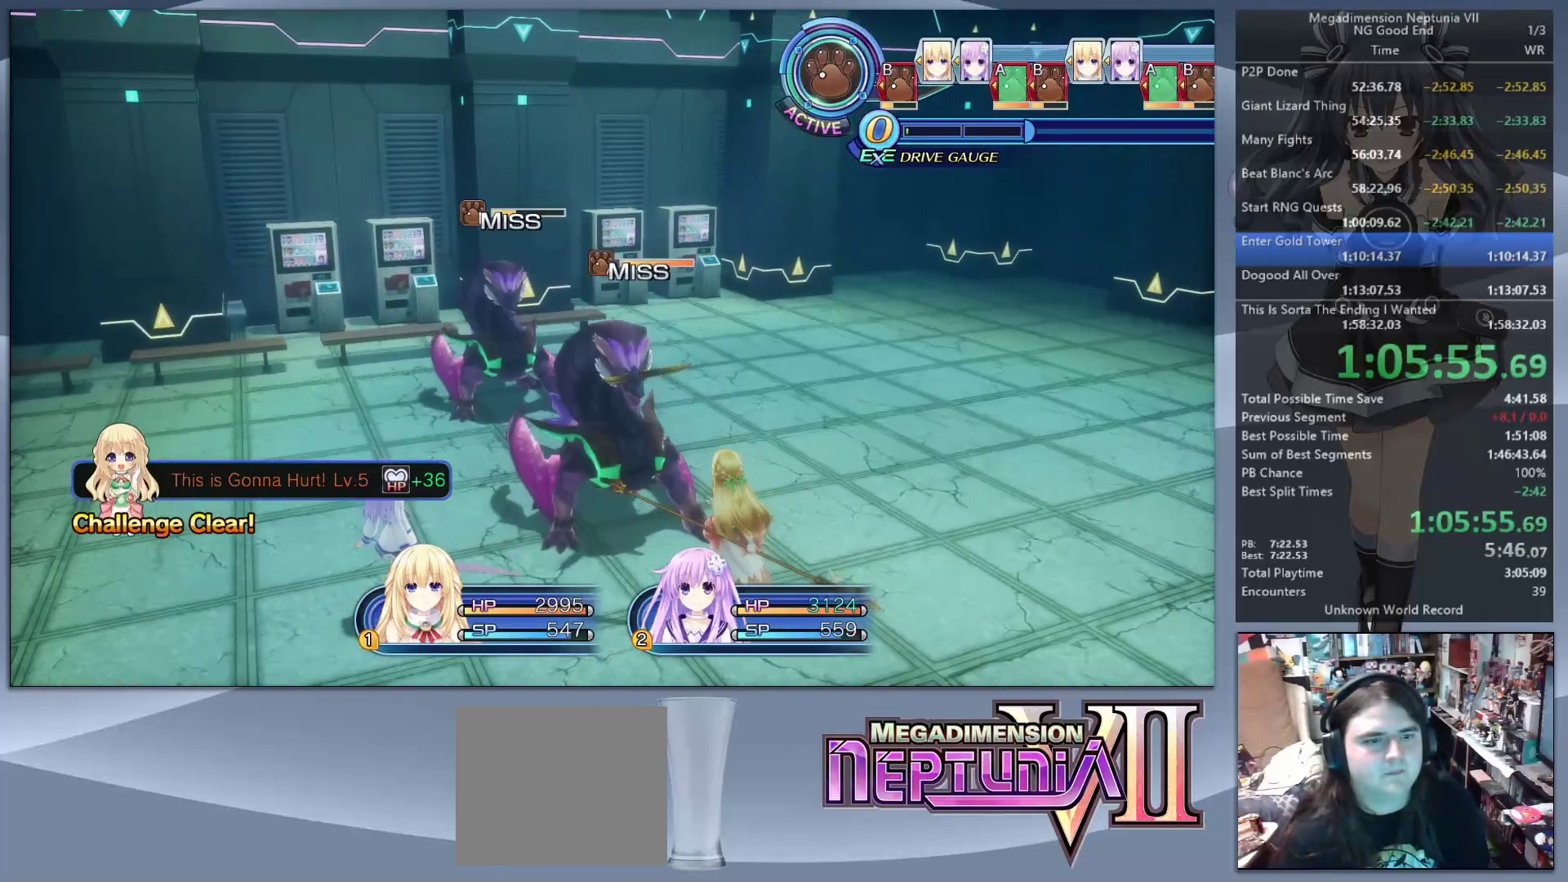
{"buttons": ["L2"], "left_stick": "center", "right_stick": "center", "events": [[100, "CROSS", "up"]]}
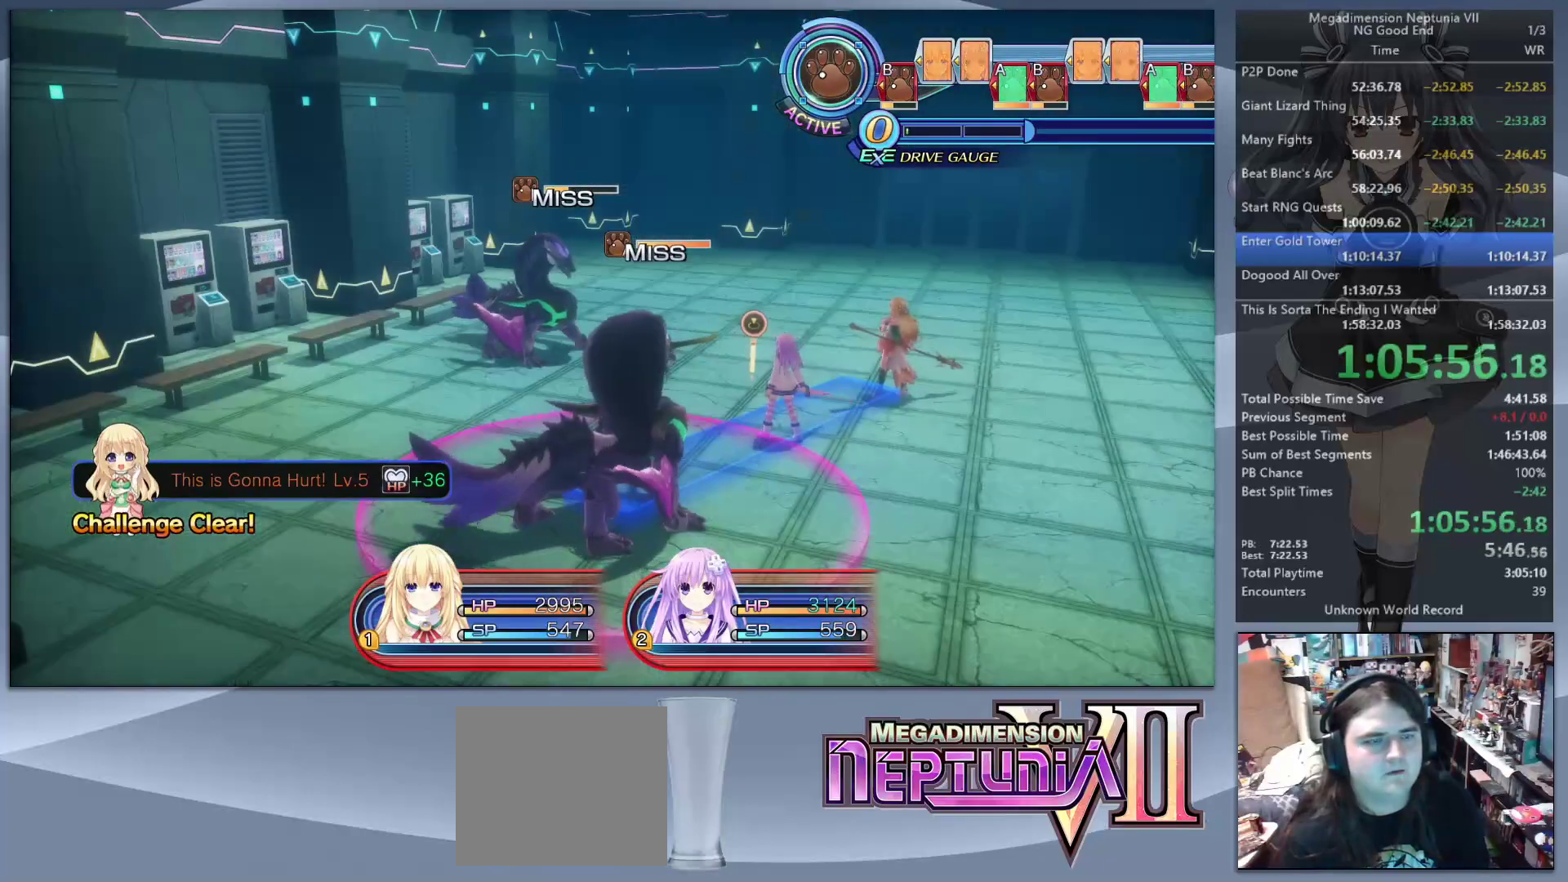
{"buttons": ["L2"], "left_stick": "center", "right_stick": "center", "events": []}
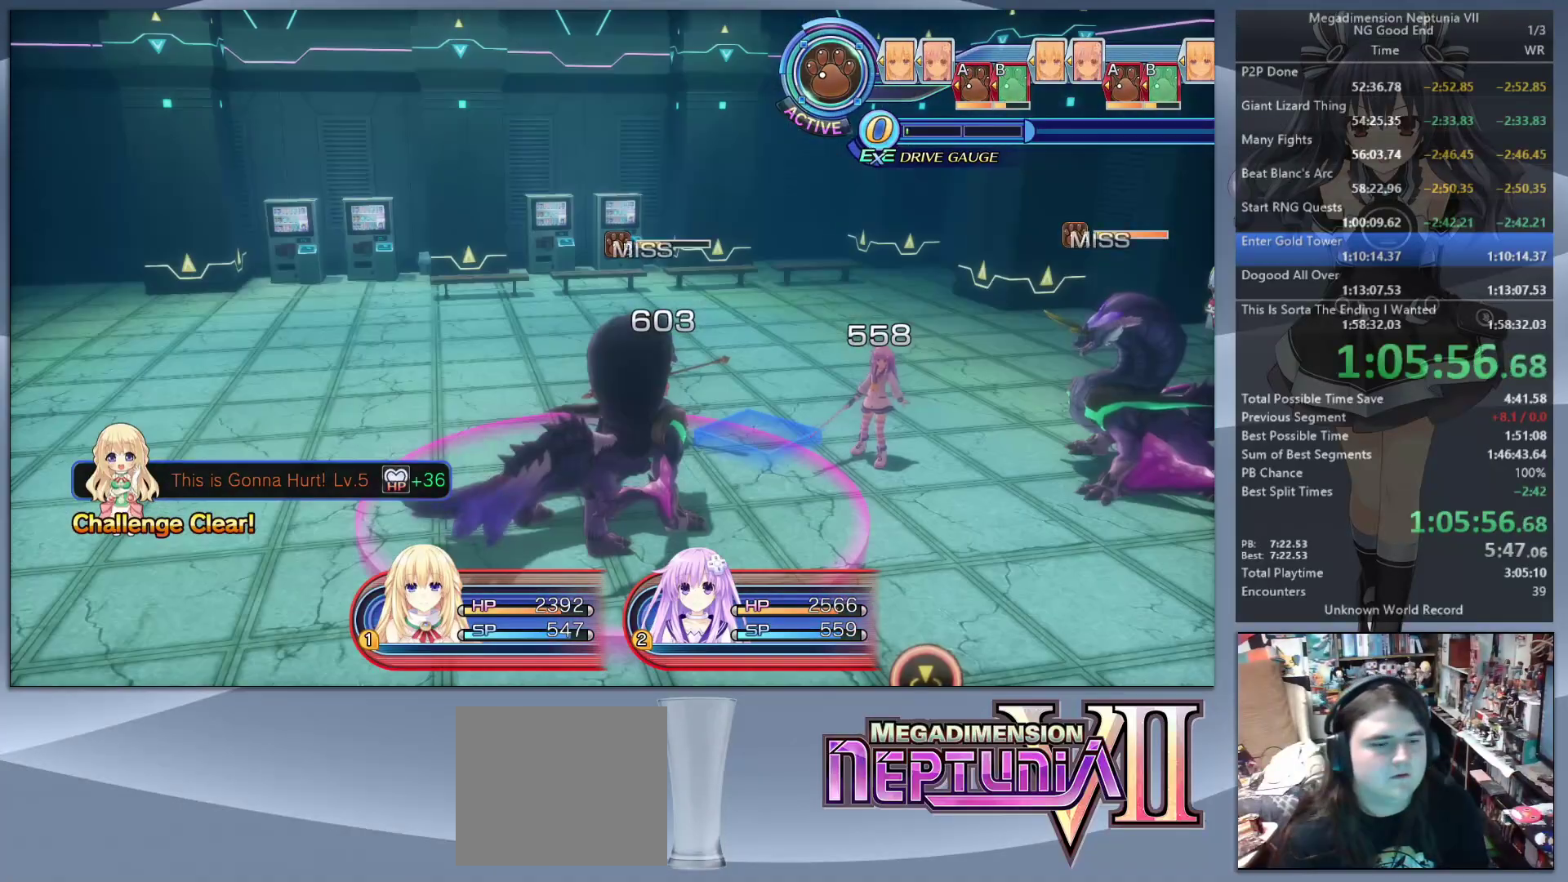
{"buttons": ["L2"], "left_stick": "center", "right_stick": "center", "events": []}
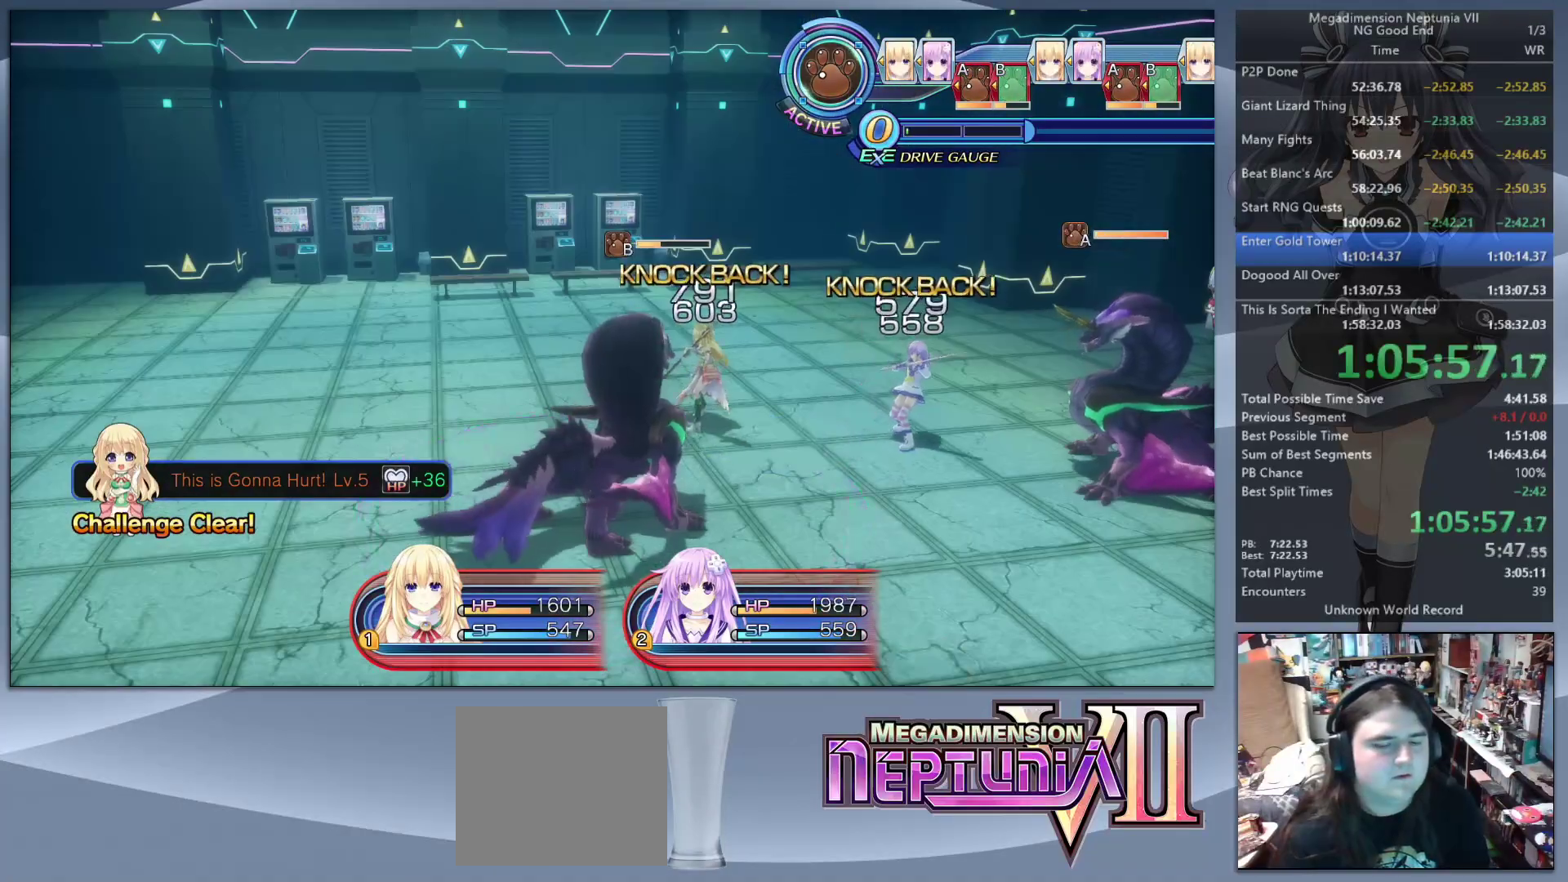
{"buttons": ["L2"], "left_stick": "center", "right_stick": "center", "events": []}
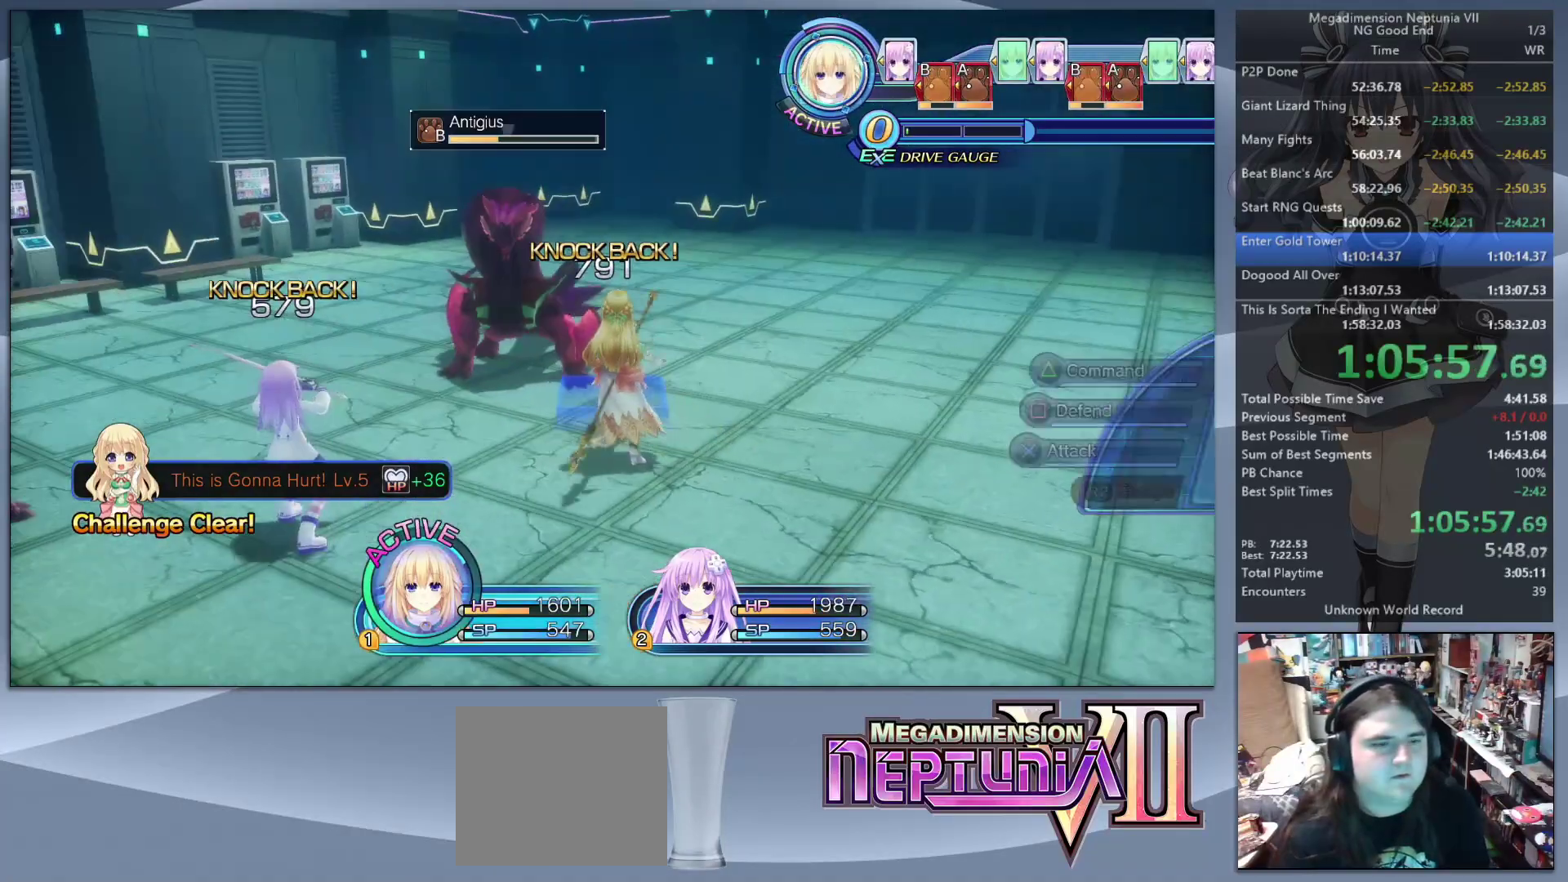
{"buttons": [], "left_stick": "up-right", "right_stick": "center", "events": [[33, "L2", "up"], [33, "TRIANGLE", "down"], [100, "TRIANGLE", "up"], [200, "CROSS", "down"], [267, "CROSS", "up"], [300, "CROSS", "down"], [400, "left_stick", "up-right"], [433, "CROSS", "up"]]}
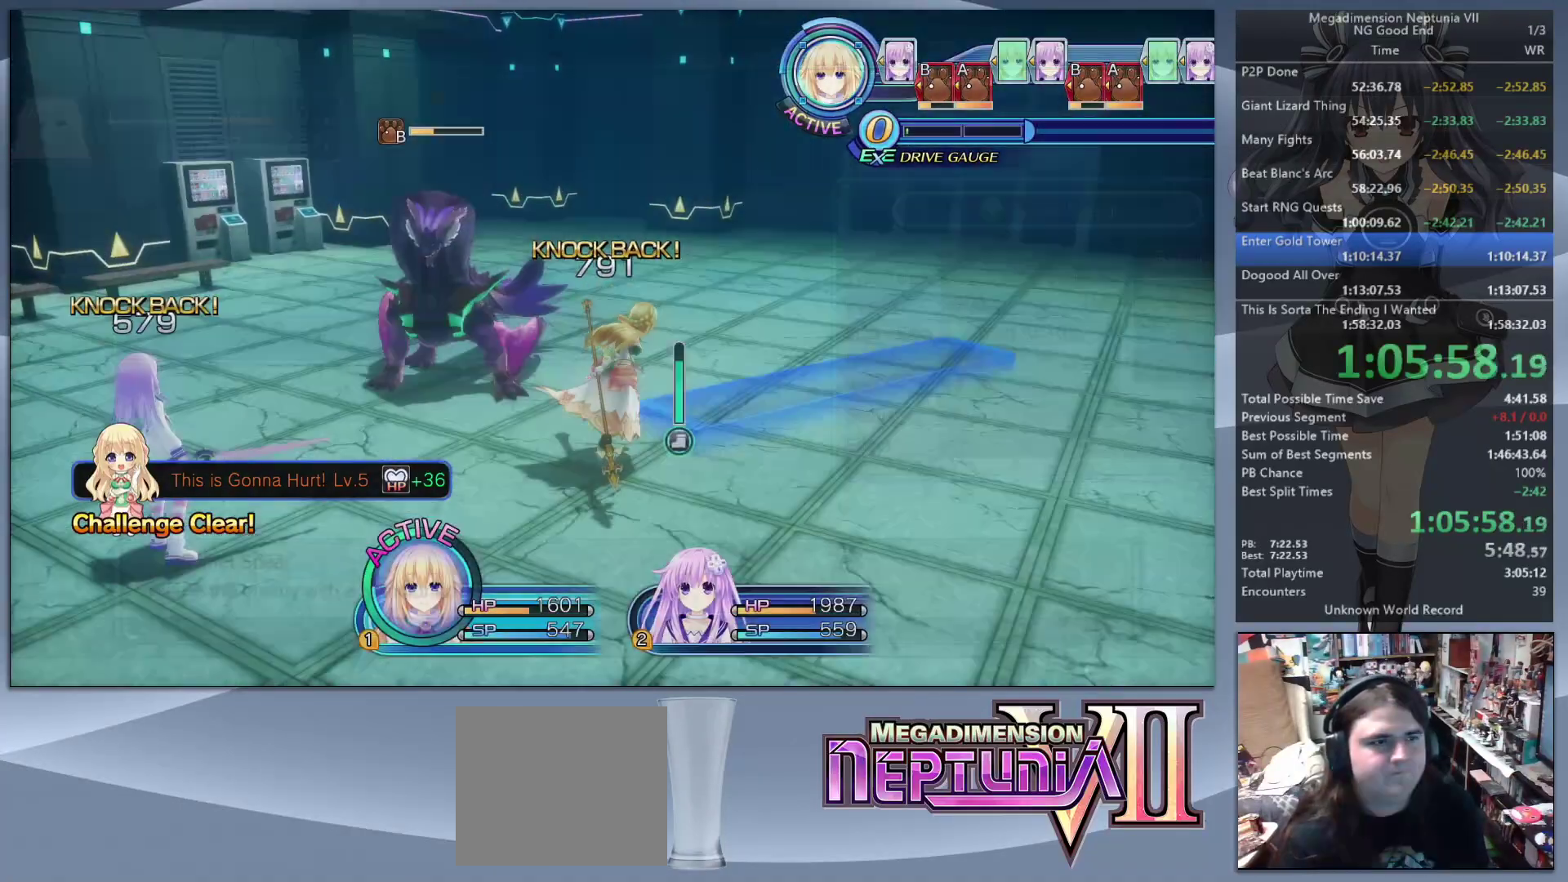
{"buttons": ["L2"], "left_stick": "center", "right_stick": "center", "events": [[100, "left_stick", "up"], [200, "L2", "down"], [233, "CROSS", "down"], [300, "left_stick", "center"], [333, "CROSS", "up"], [367, "CROSS", "down"], [500, "CROSS", "up"]]}
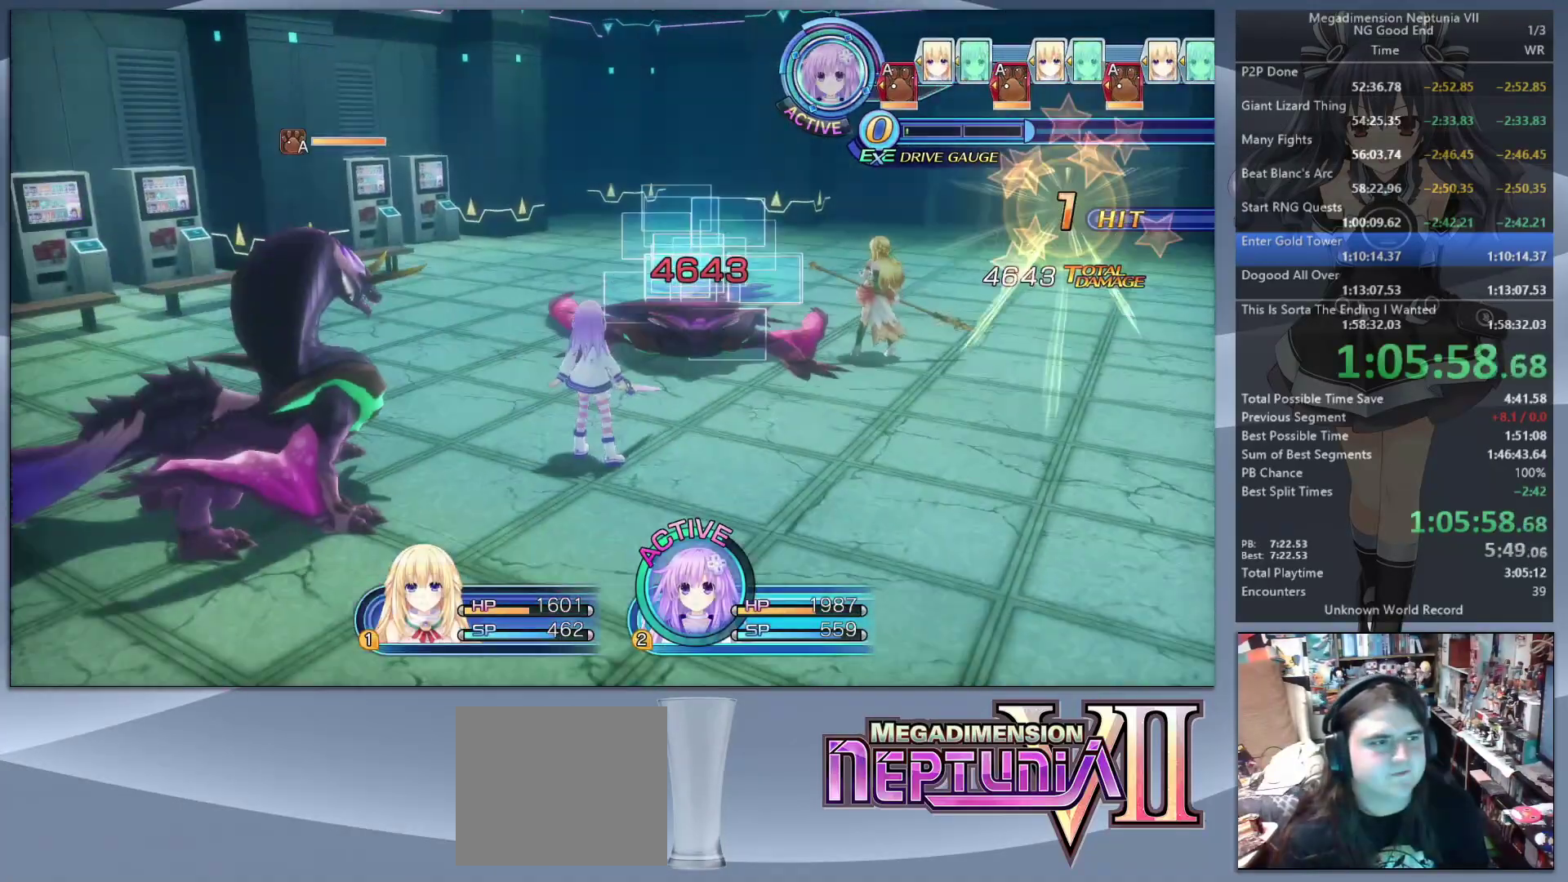
{"buttons": ["CROSS"], "left_stick": "center", "right_stick": "center", "events": [[200, "TRIANGLE", "down"], [267, "L2", "up"], [300, "TRIANGLE", "up"], [367, "CROSS", "down"], [467, "CROSS", "up"], [500, "CROSS", "down"]]}
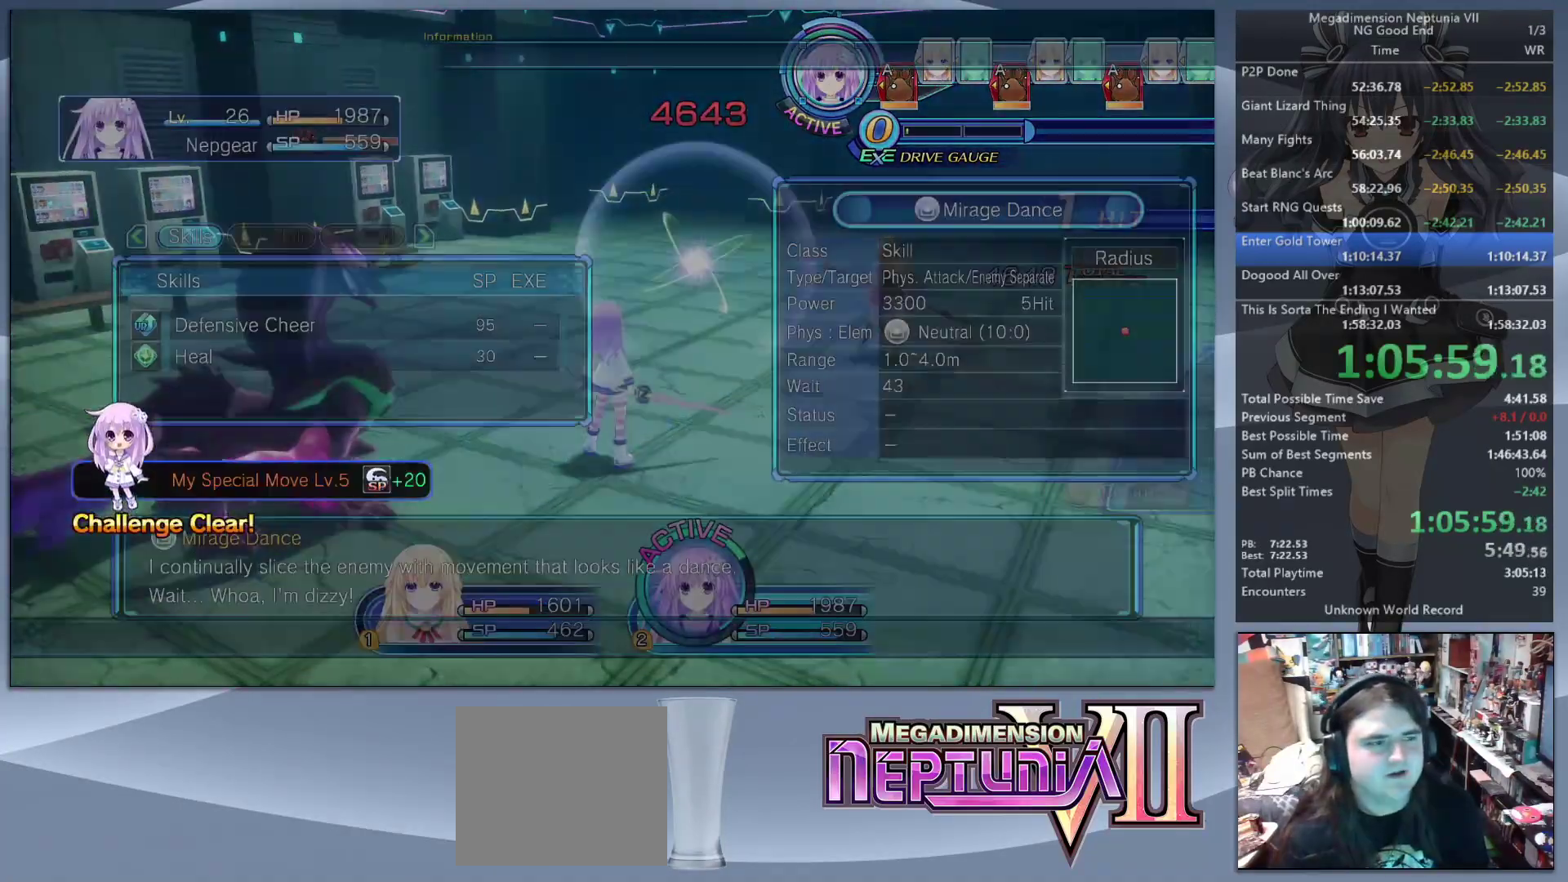
{"buttons": [], "left_stick": "down-left", "right_stick": "center", "events": [[133, "CROSS", "up"], [133, "left_stick", "down"], [400, "left_stick", "down-left"]]}
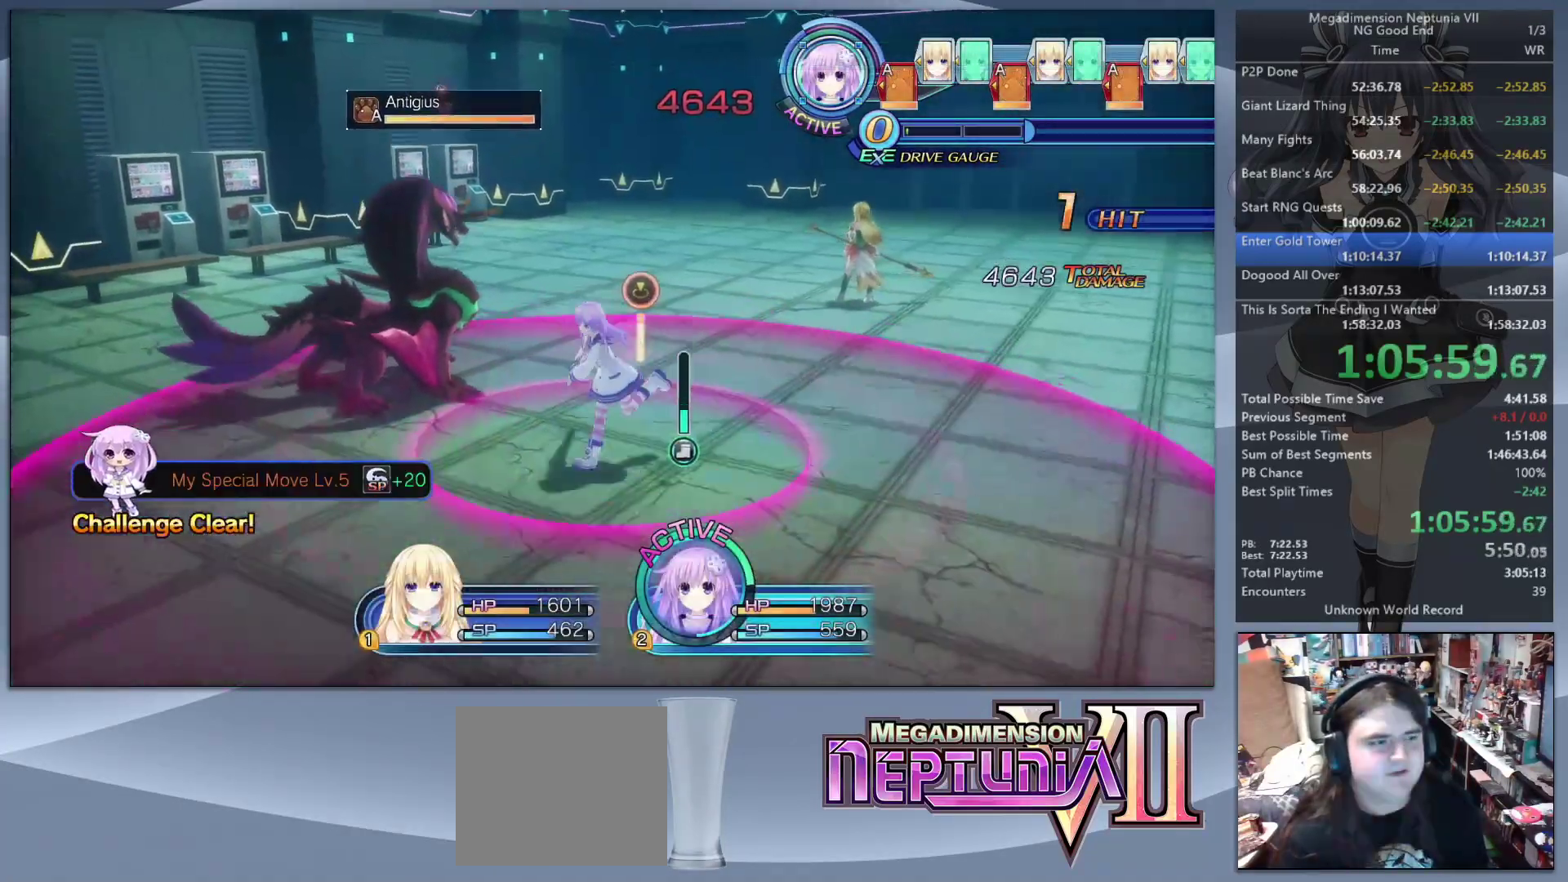
{"buttons": ["L2"], "left_stick": "center", "right_stick": "center", "events": [[33, "left_stick", "left"], [100, "L2", "down"], [167, "CROSS", "down"], [233, "CROSS", "up"], [233, "left_stick", "center"], [333, "CROSS", "down"], [433, "CROSS", "up"]]}
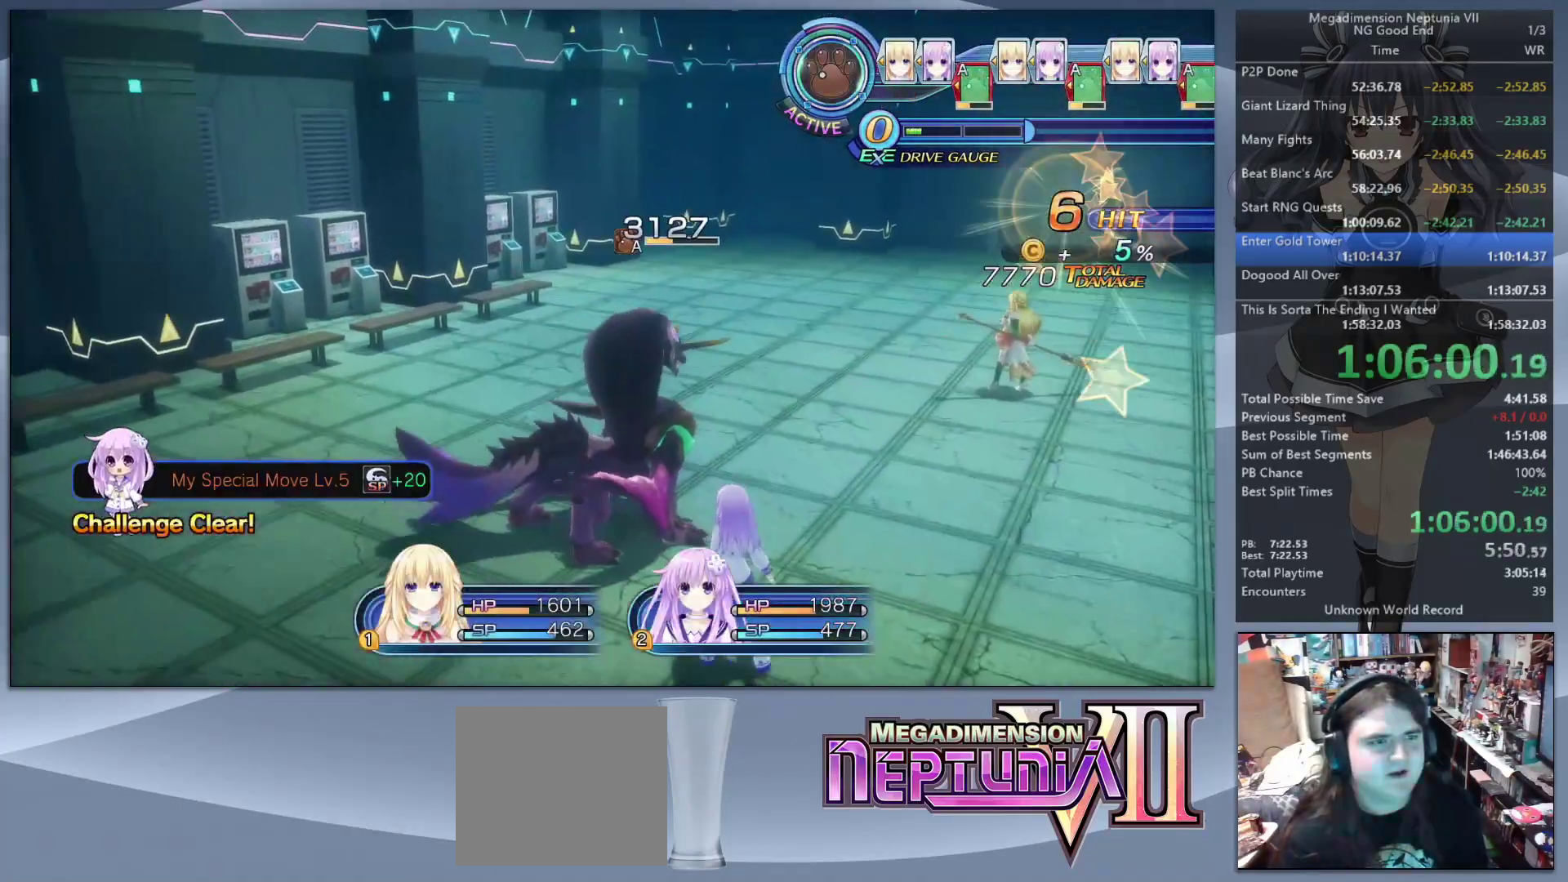
{"buttons": ["L2"], "left_stick": "center", "right_stick": "center", "events": []}
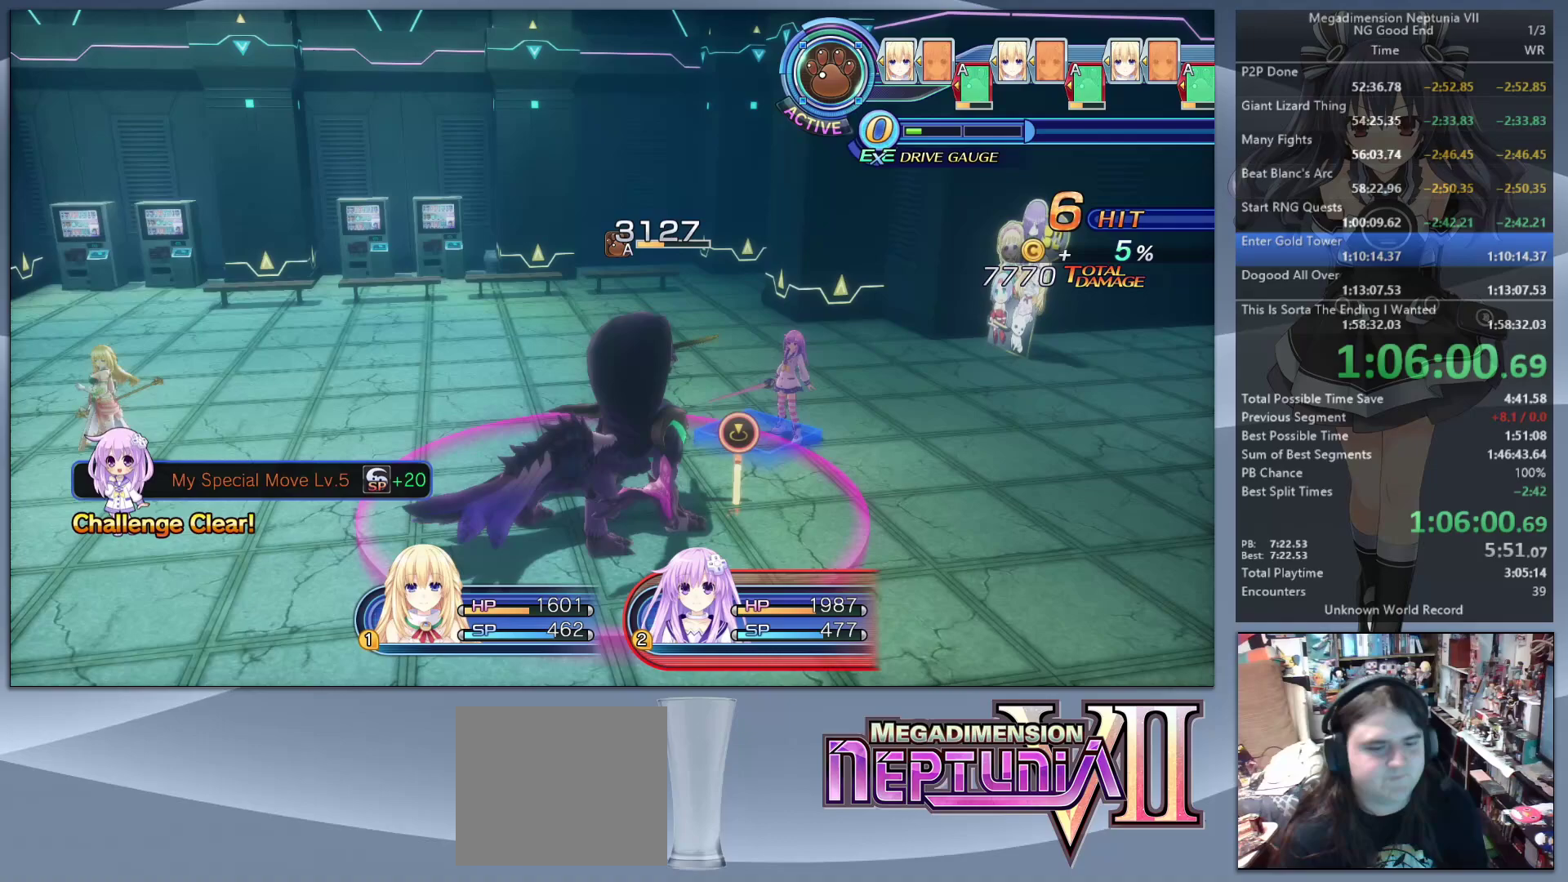
{"buttons": ["L2"], "left_stick": "center", "right_stick": "center", "events": []}
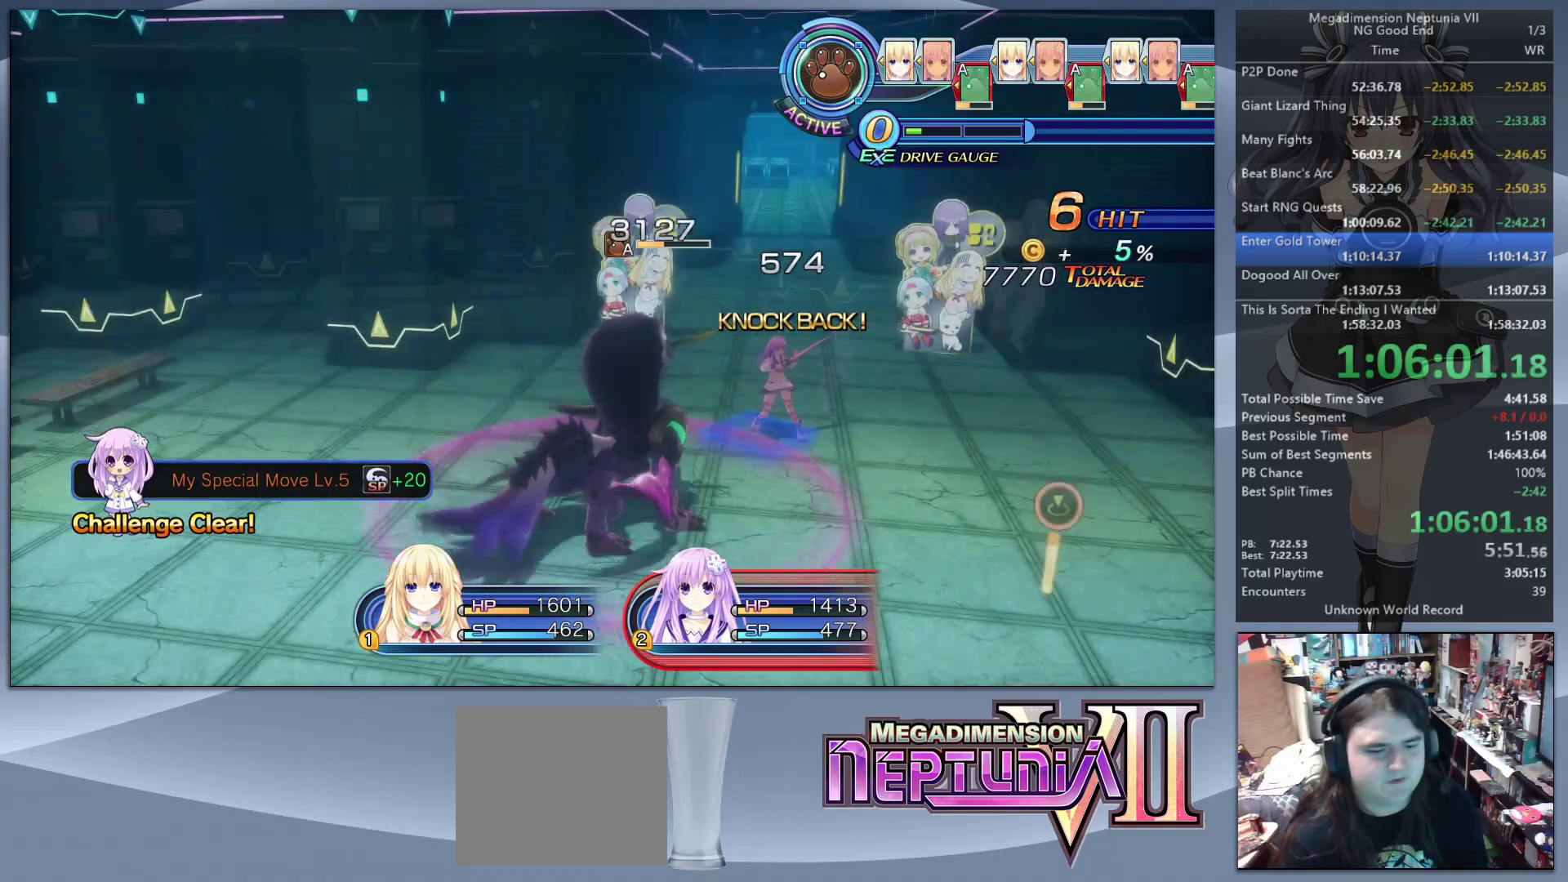
{"buttons": ["L2"], "left_stick": "center", "right_stick": "center", "events": []}
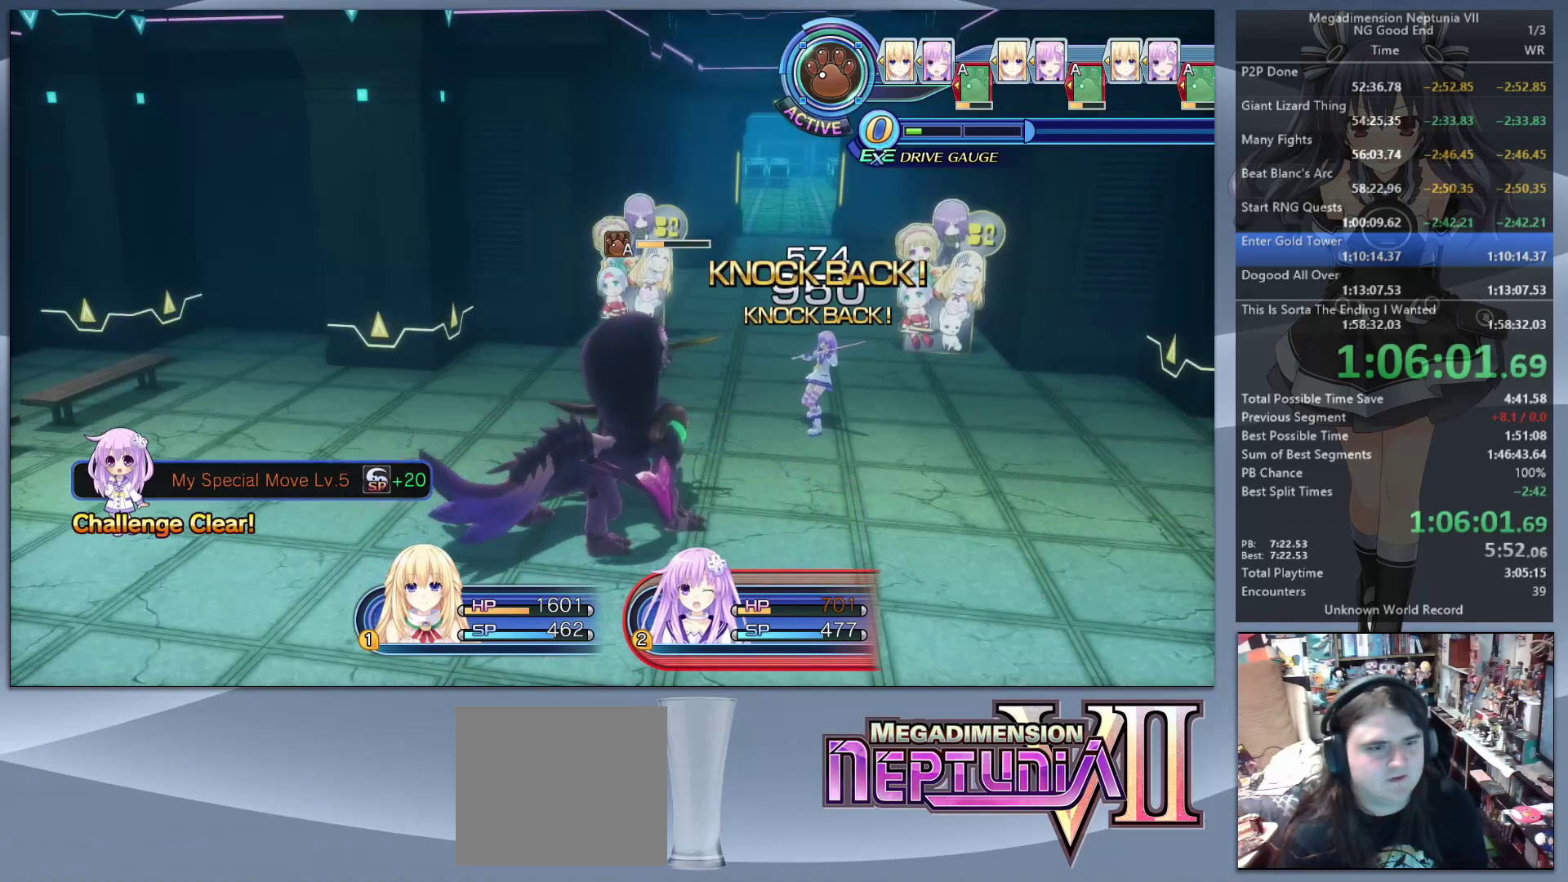
{"buttons": ["TRIANGLE"], "left_stick": "center", "right_stick": "center", "events": [[500, "L2", "up"], [500, "TRIANGLE", "down"]]}
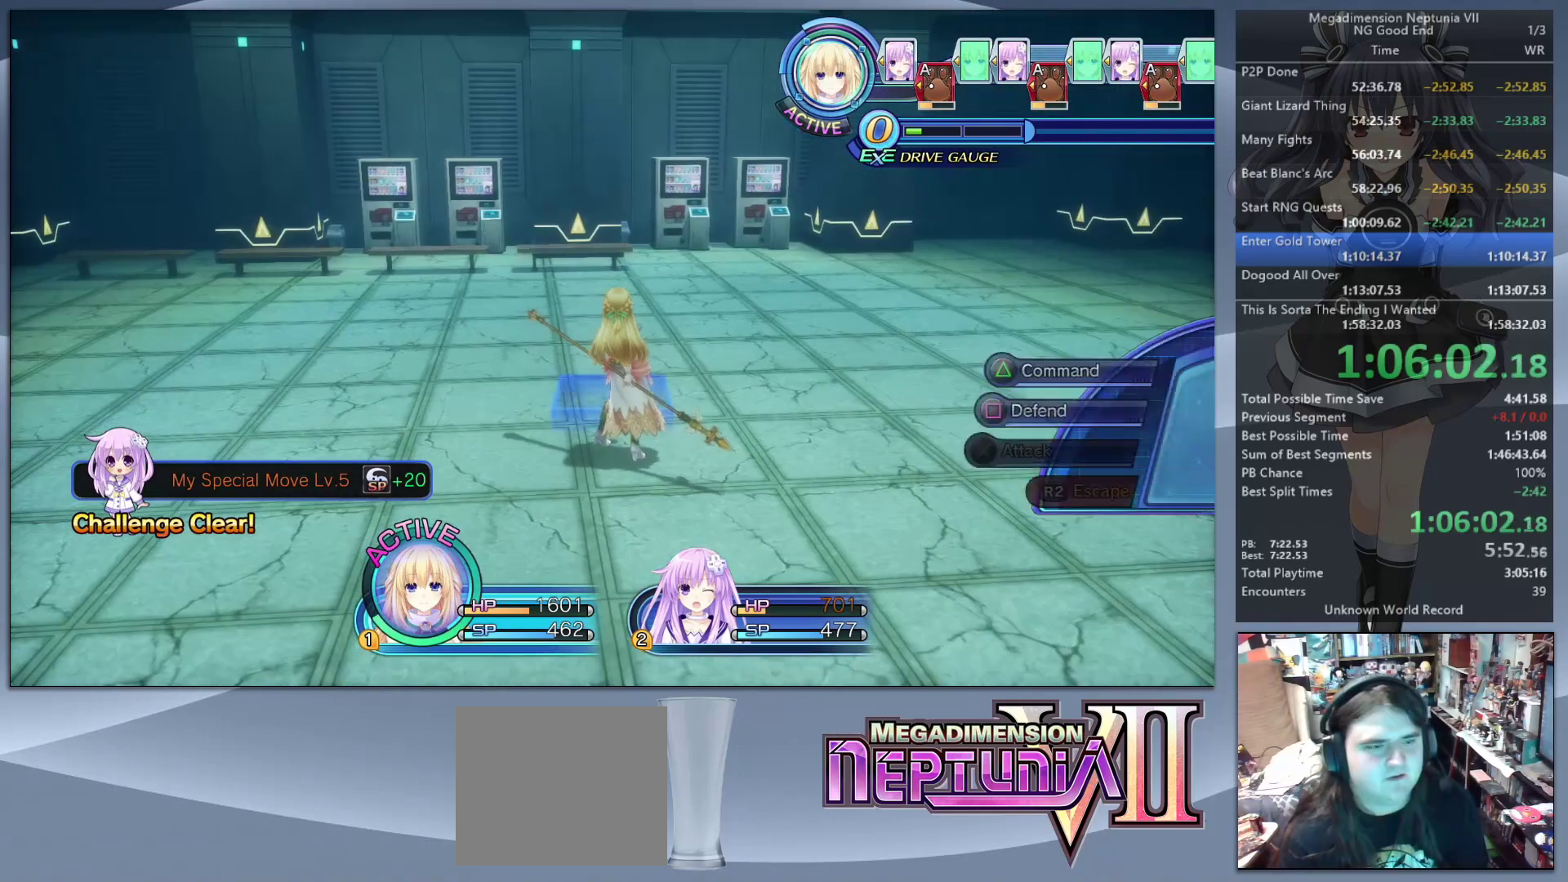
{"buttons": [], "left_stick": "down-left", "right_stick": "left", "events": [[67, "TRIANGLE", "up"], [167, "CROSS", "down"], [233, "CROSS", "up"], [300, "CROSS", "down"], [400, "CROSS", "up"], [400, "left_stick", "down-left"], [433, "right_stick", "left"]]}
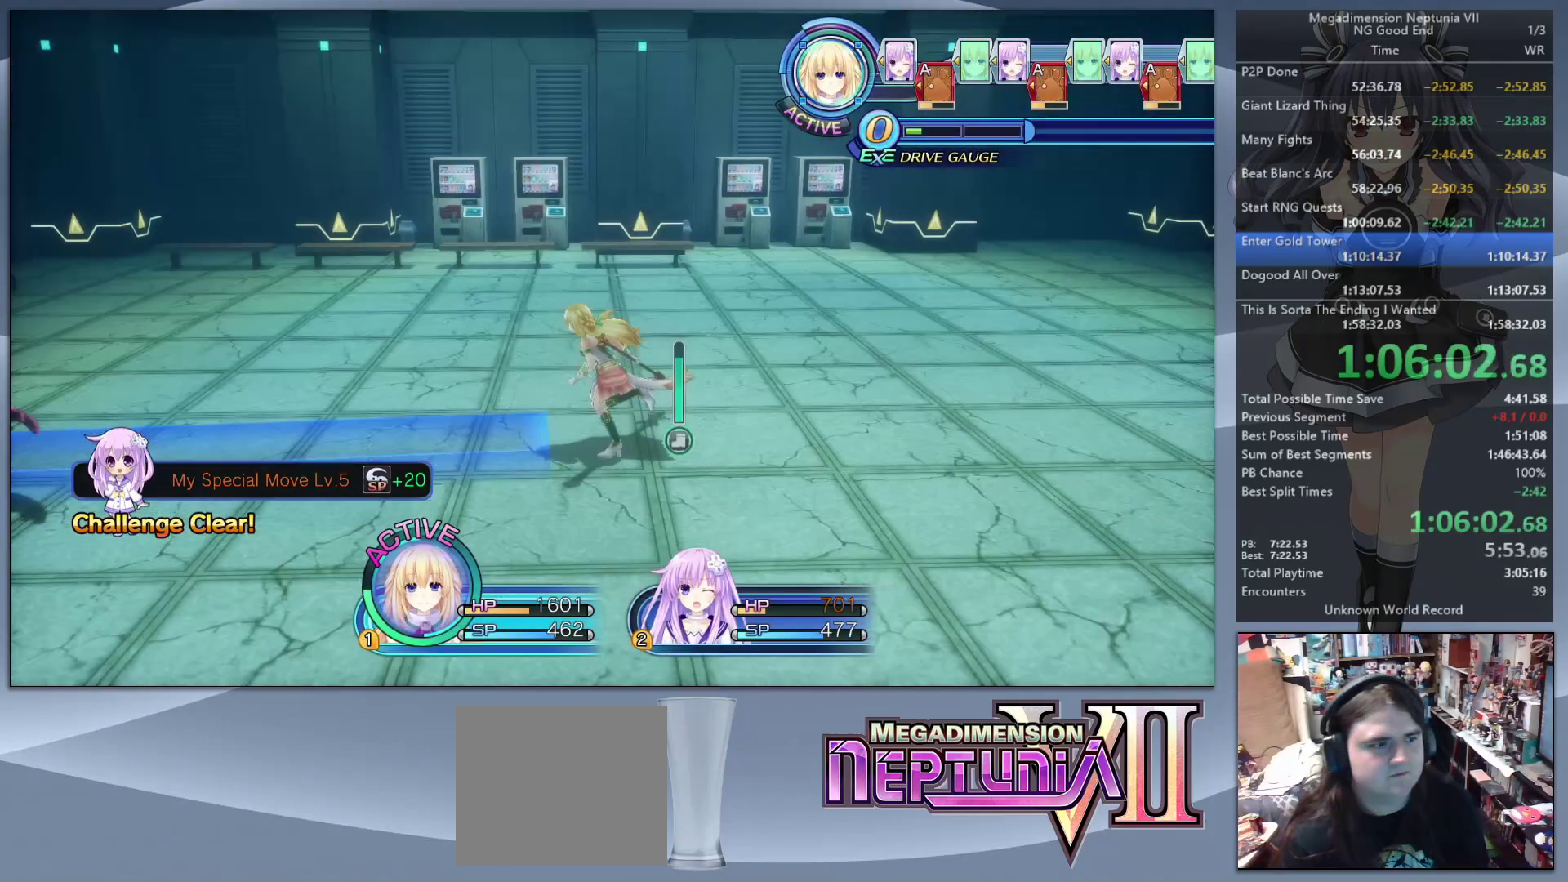
{"buttons": ["L2"], "left_stick": "center", "right_stick": "center", "events": [[33, "right_stick", "center"], [100, "L2", "down"], [167, "left_stick", "left"], [233, "CROSS", "down"], [367, "CROSS", "up"], [367, "left_stick", "center"]]}
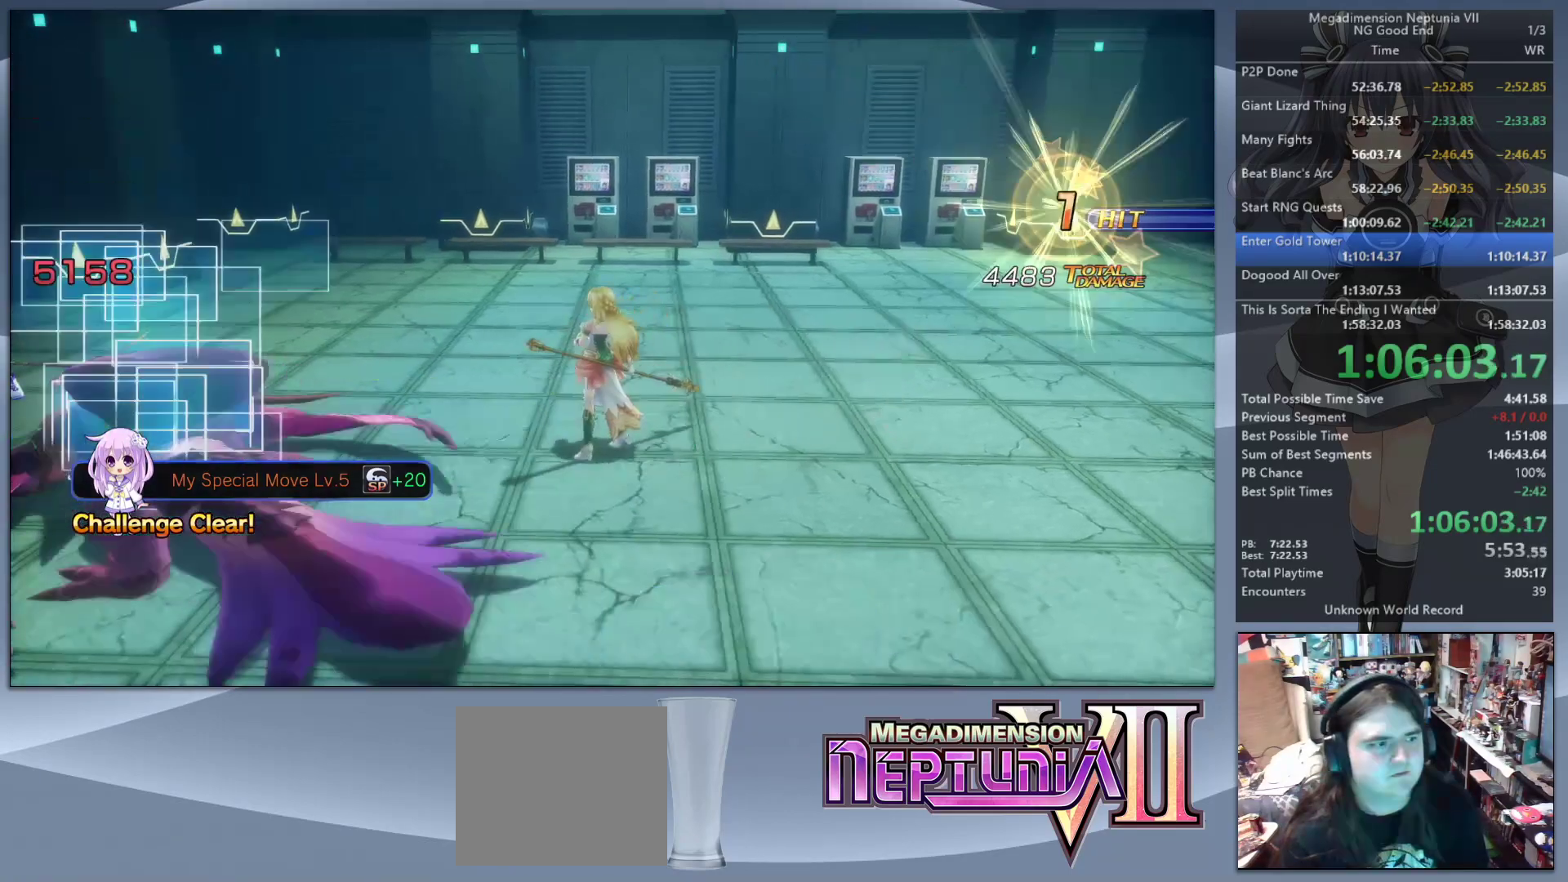
{"buttons": ["TRIANGLE"], "left_stick": "center", "right_stick": "center", "events": [[100, "L2", "up"], [167, "L2", "down"], [267, "L2", "up"], [333, "L2", "down"], [467, "L2", "up"], [500, "TRIANGLE", "down"]]}
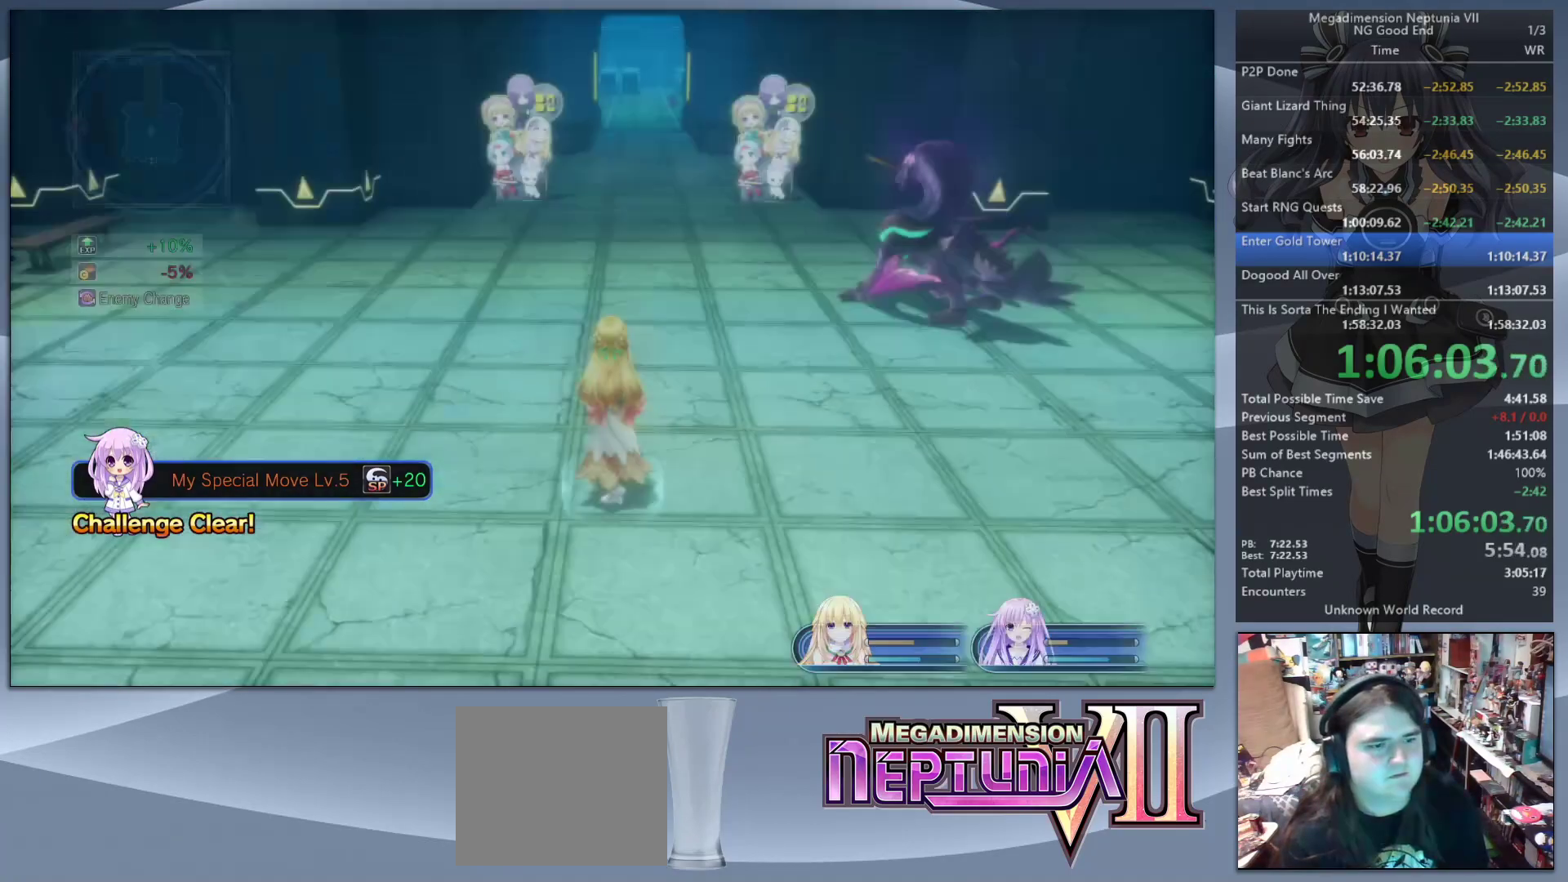
{"buttons": [], "left_stick": "center", "right_stick": "center", "events": [[200, "TRIANGLE", "up"], [300, "CROSS", "down"], [433, "CROSS", "up"]]}
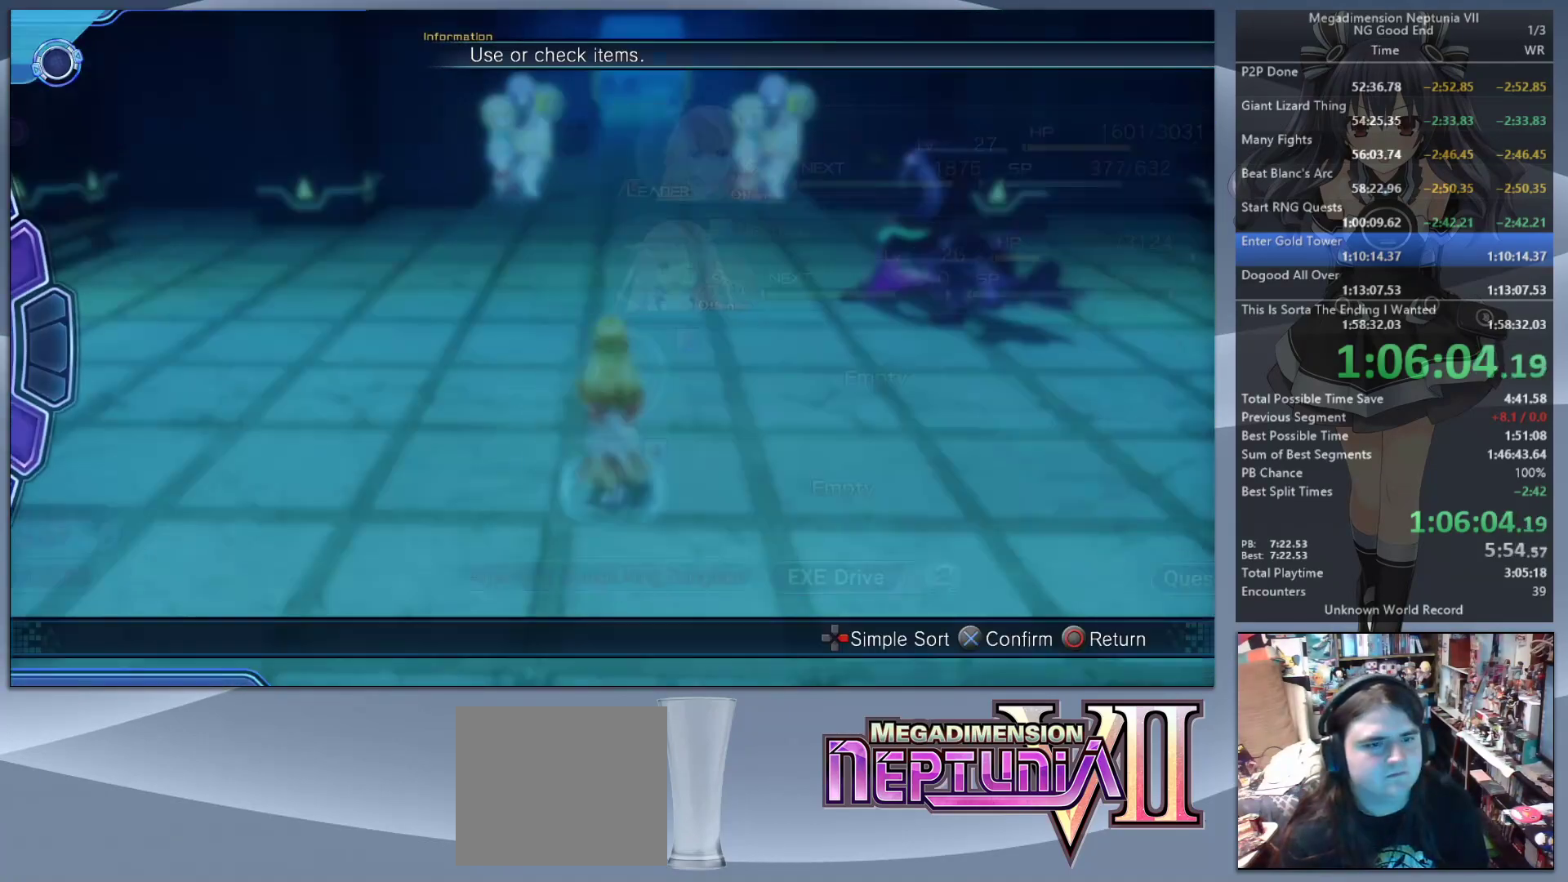
{"buttons": [], "left_stick": "center", "right_stick": "center", "events": [[100, "CROSS", "down"], [267, "CROSS", "up"]]}
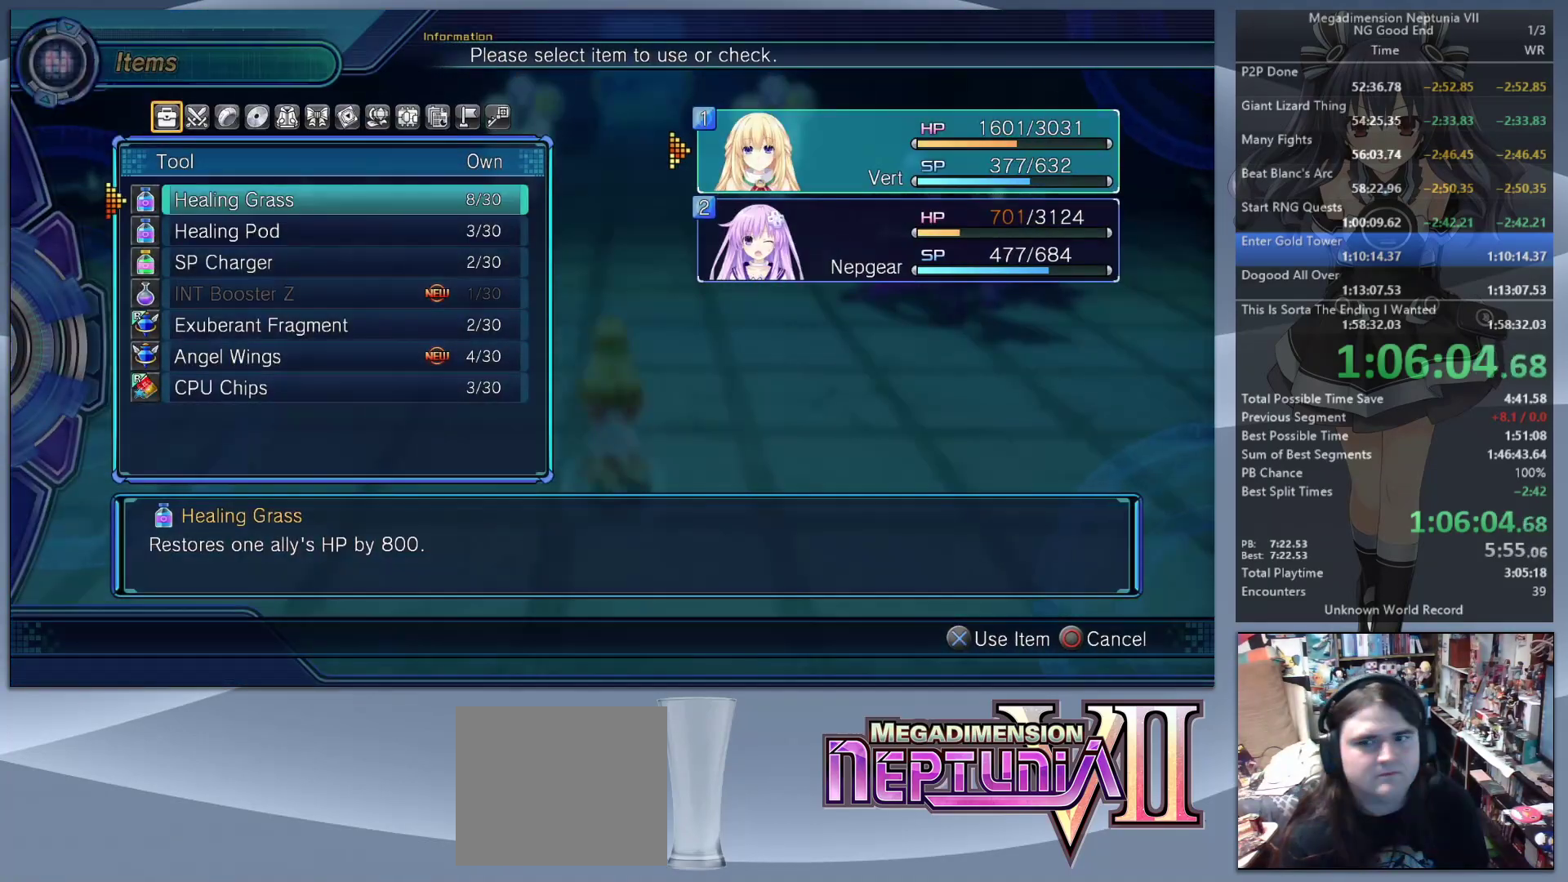
{"buttons": ["CROSS"], "left_stick": "center", "right_stick": "center", "events": [[100, "CROSS", "down"], [200, "CROSS", "up"], [333, "DPAD_DOWN", "down"], [400, "DPAD_DOWN", "up"], [433, "CROSS", "down"]]}
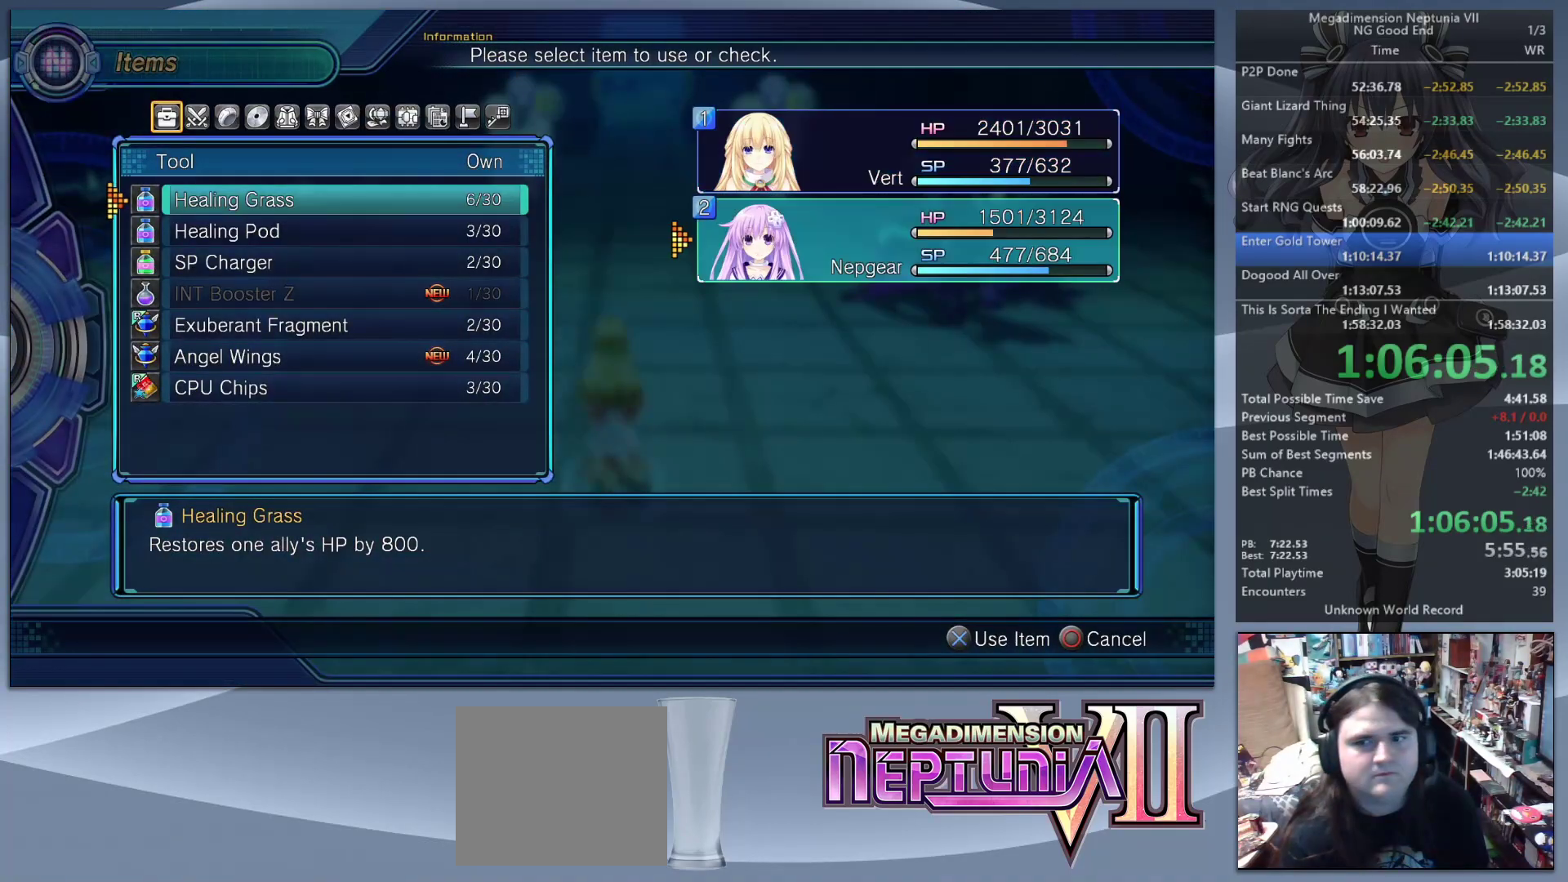
{"buttons": [], "left_stick": "center", "right_stick": "center", "events": [[33, "CROSS", "up"], [100, "CROSS", "down"], [200, "CROSS", "up"], [300, "CIRCLE", "down"], [367, "CIRCLE", "up"], [433, "CIRCLE", "down"], [500, "CIRCLE", "up"]]}